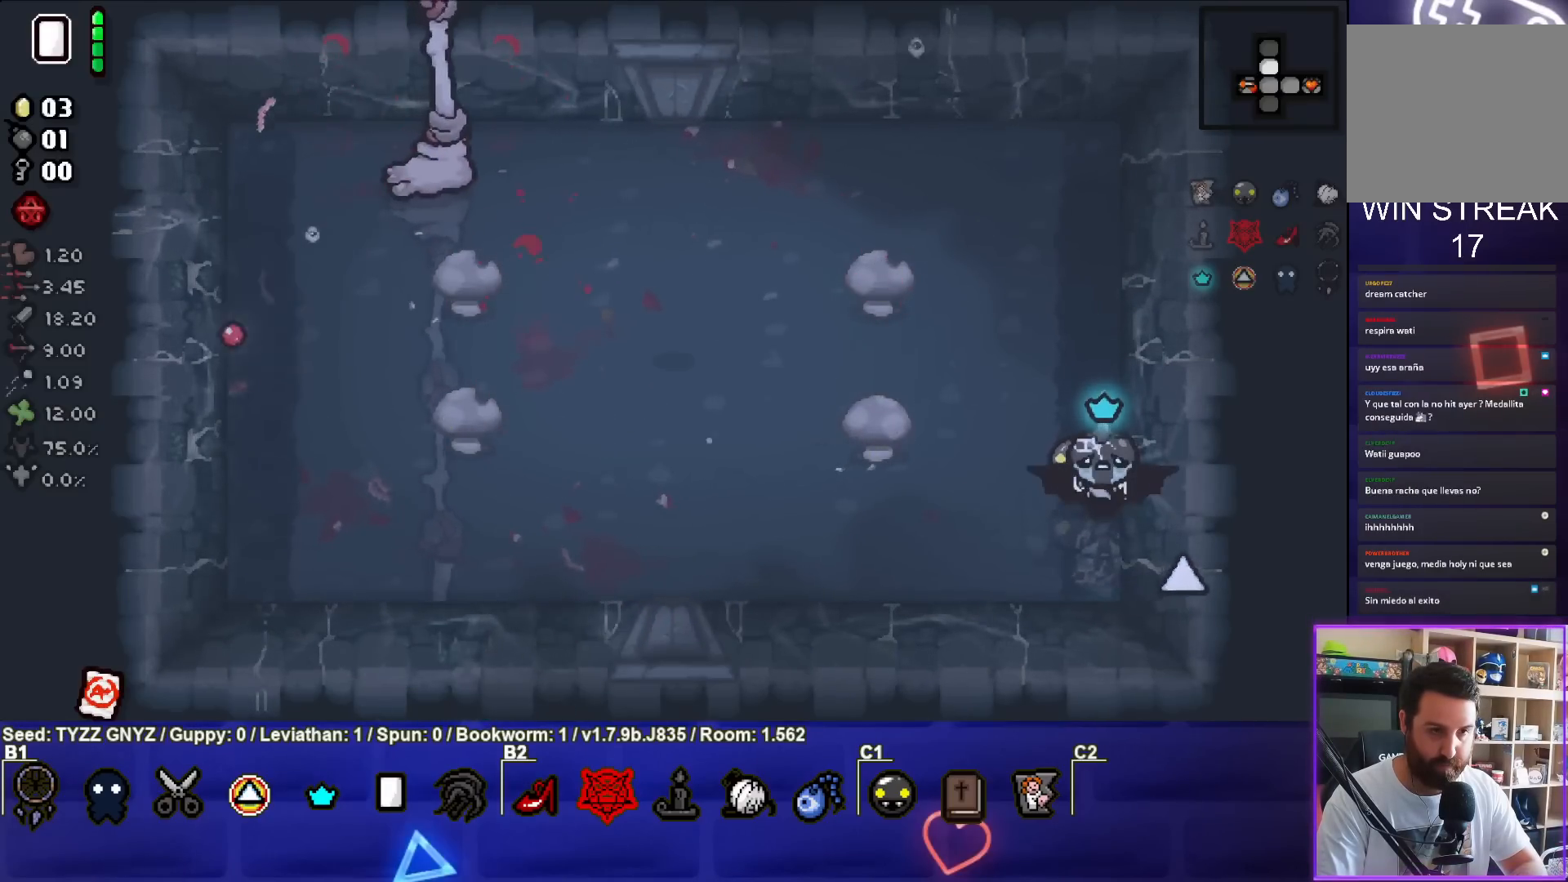
Gameplay with a controller (PlayStation layout); each line is a JSON object with the inputs held at the frame after it. "events" lists button and stick changes between this image and that frame as [ms after this image, input, new state], when the widget could be followed in between. Not read: right_stick.
{"buttons": [], "left_stick": "left", "events": [[183, "left_stick", "up-left"], [500, "left_stick", "left"]]}
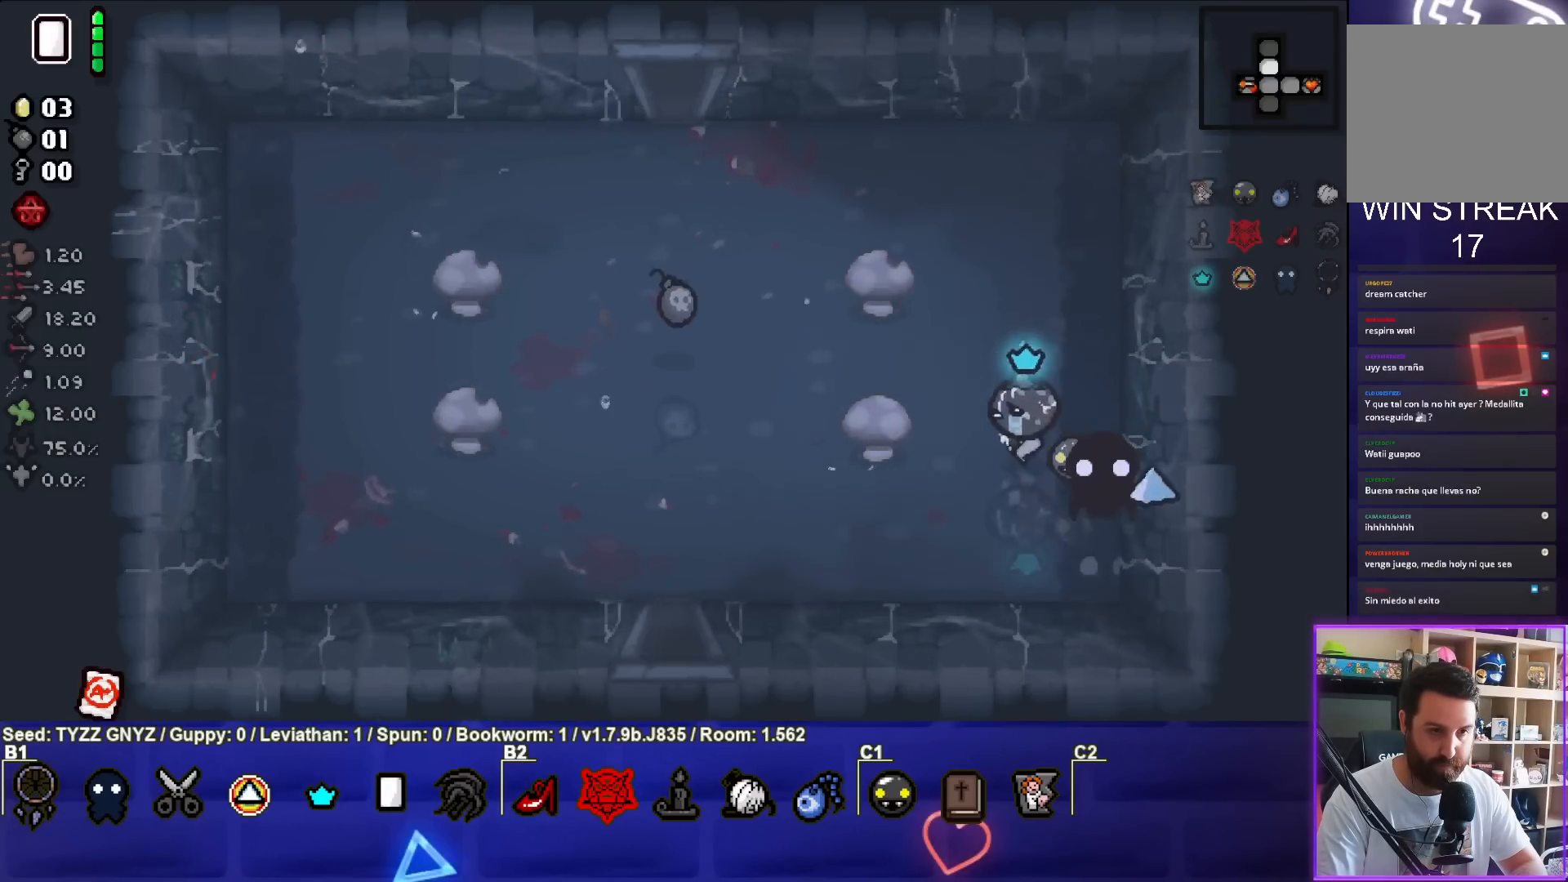
{"buttons": [], "left_stick": "left", "events": []}
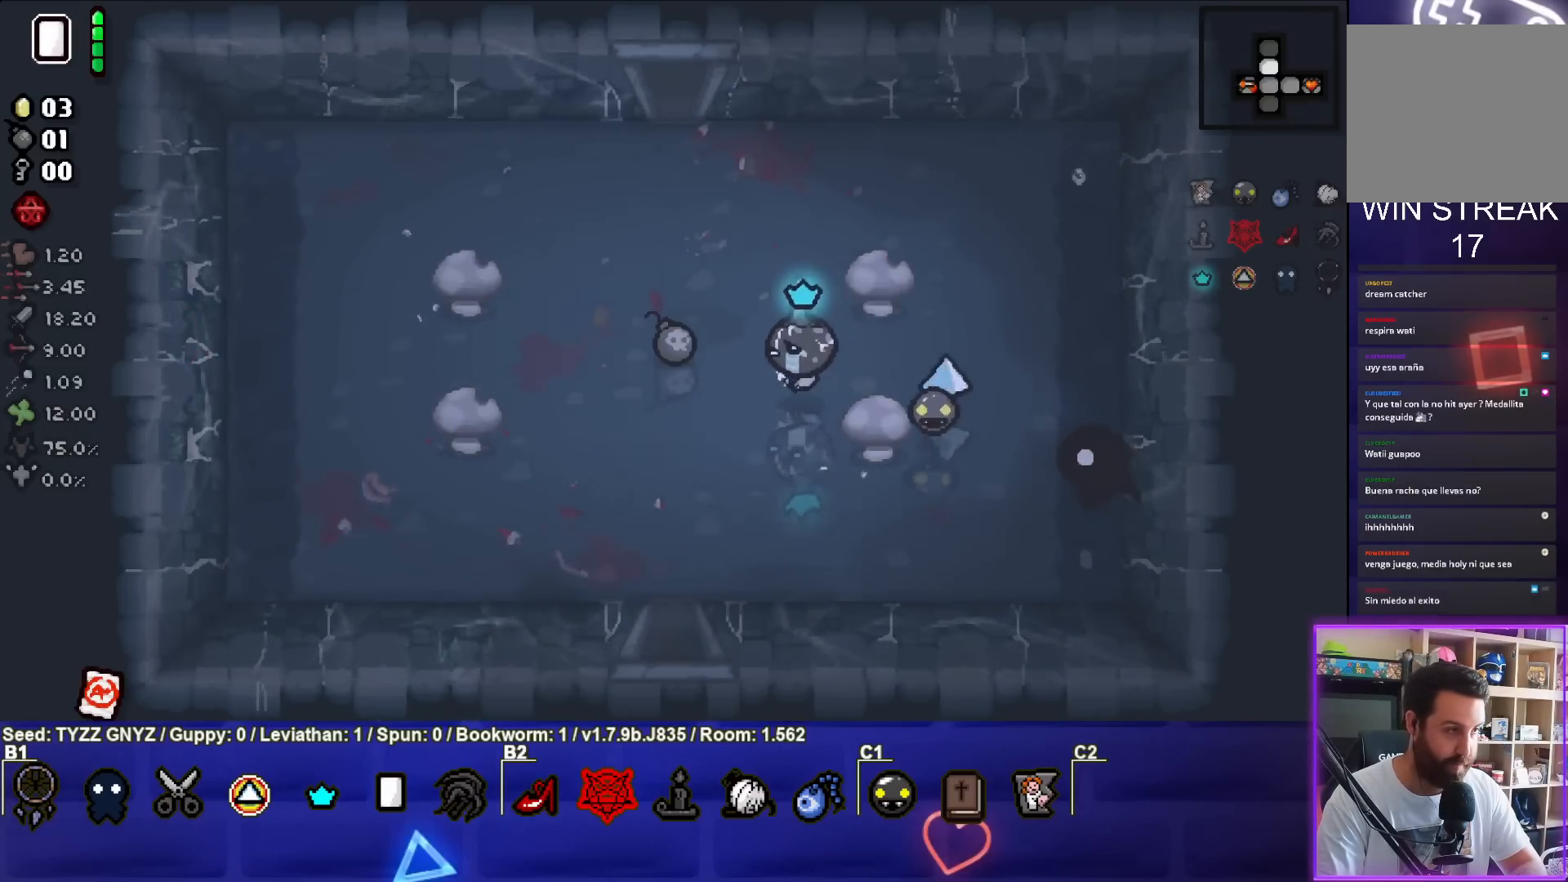
{"buttons": [], "left_stick": "center", "events": [[333, "left_stick", "center"]]}
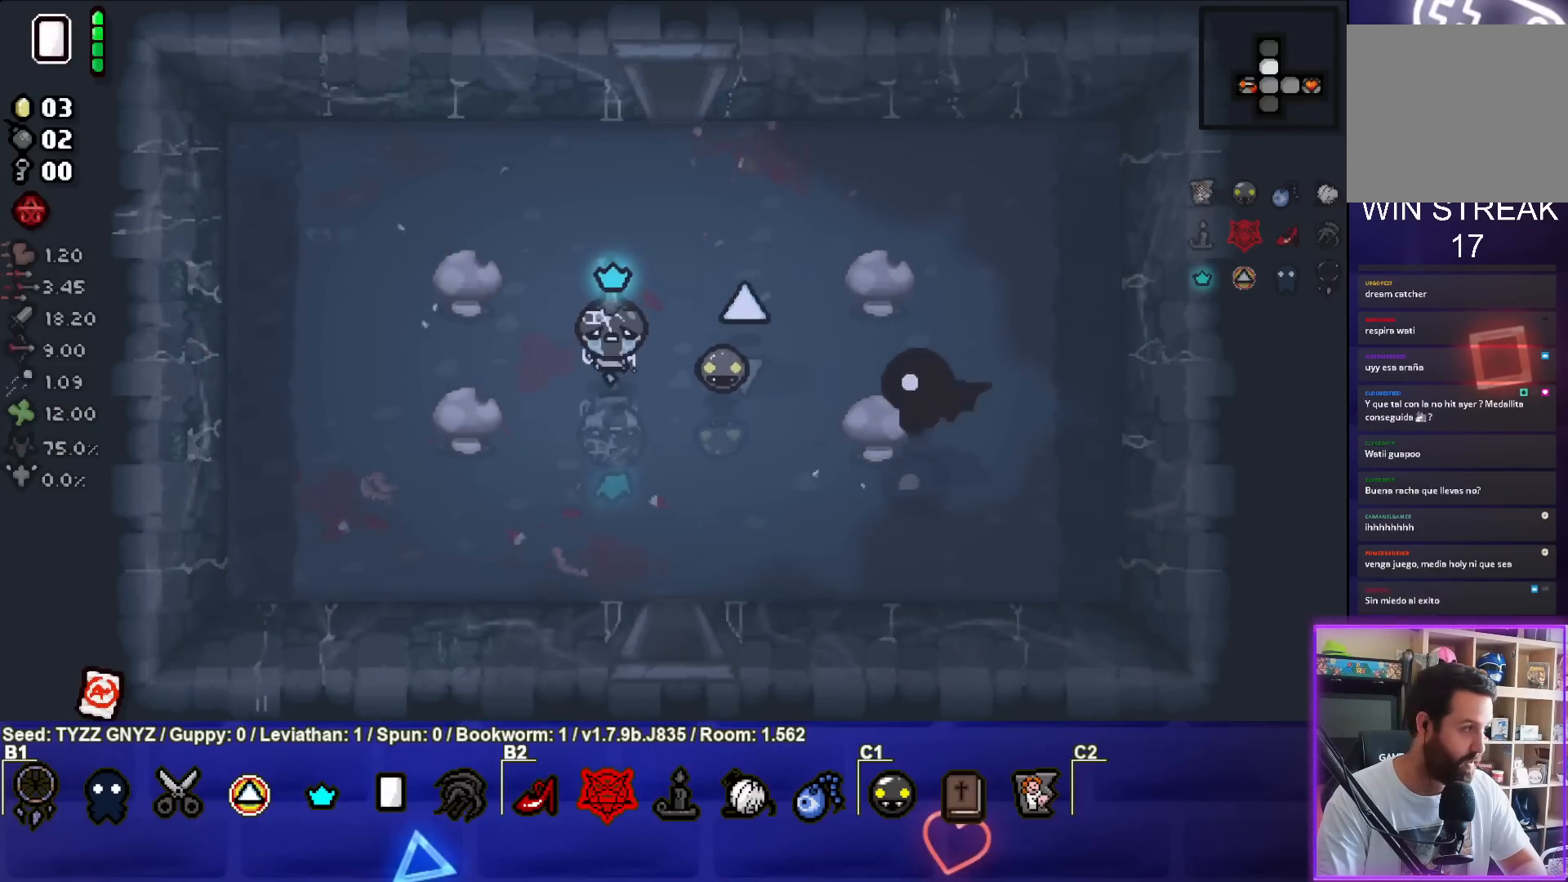
{"buttons": [], "left_stick": "center", "events": []}
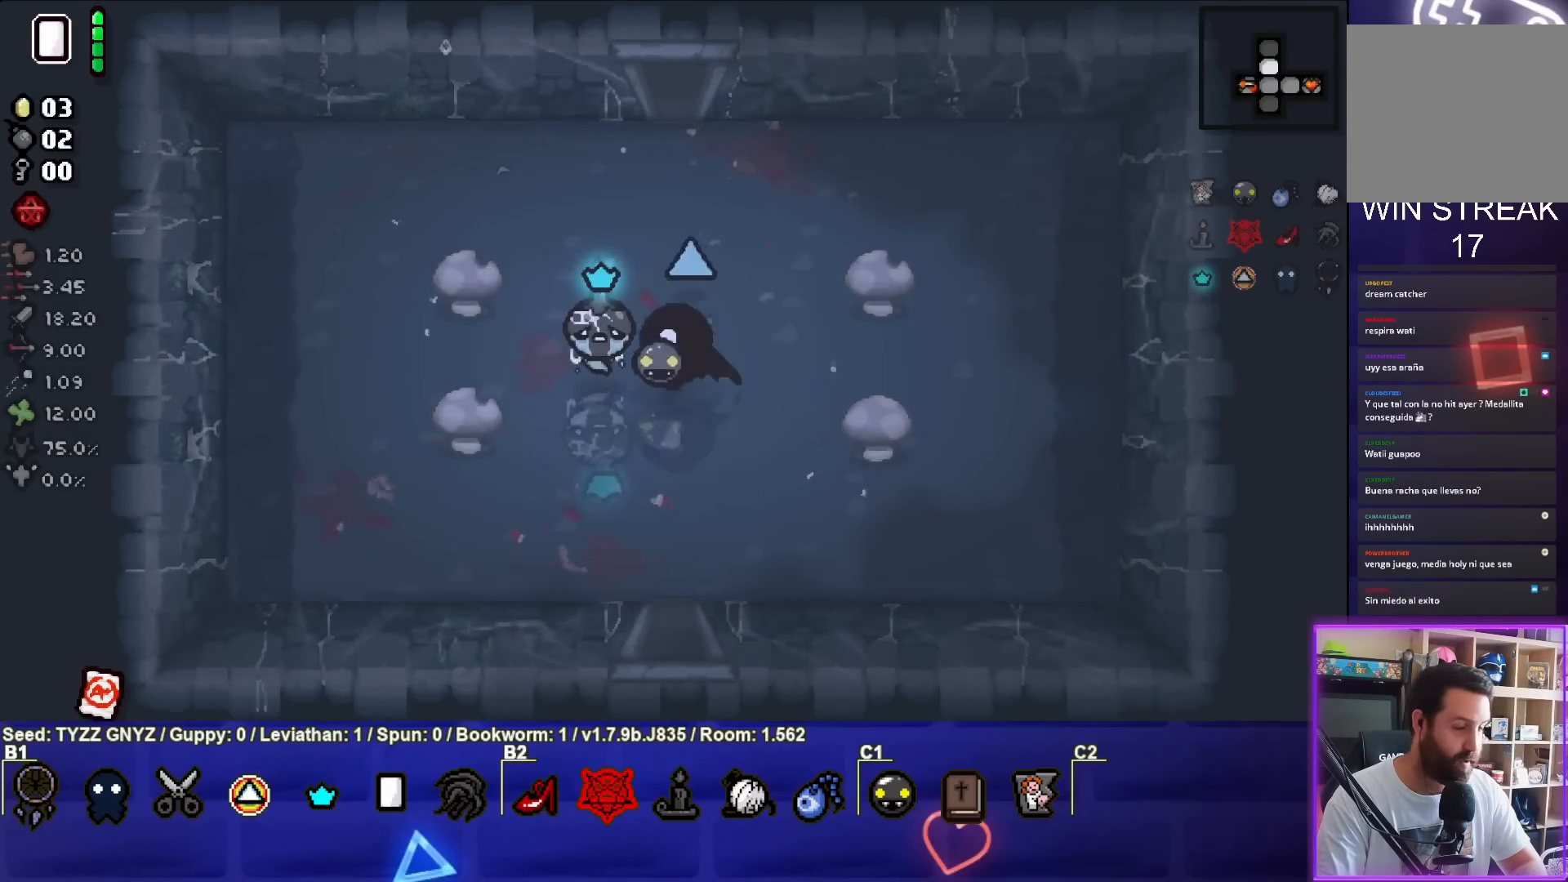
{"buttons": [], "left_stick": "up-right", "events": [[300, "left_stick", "up-right"]]}
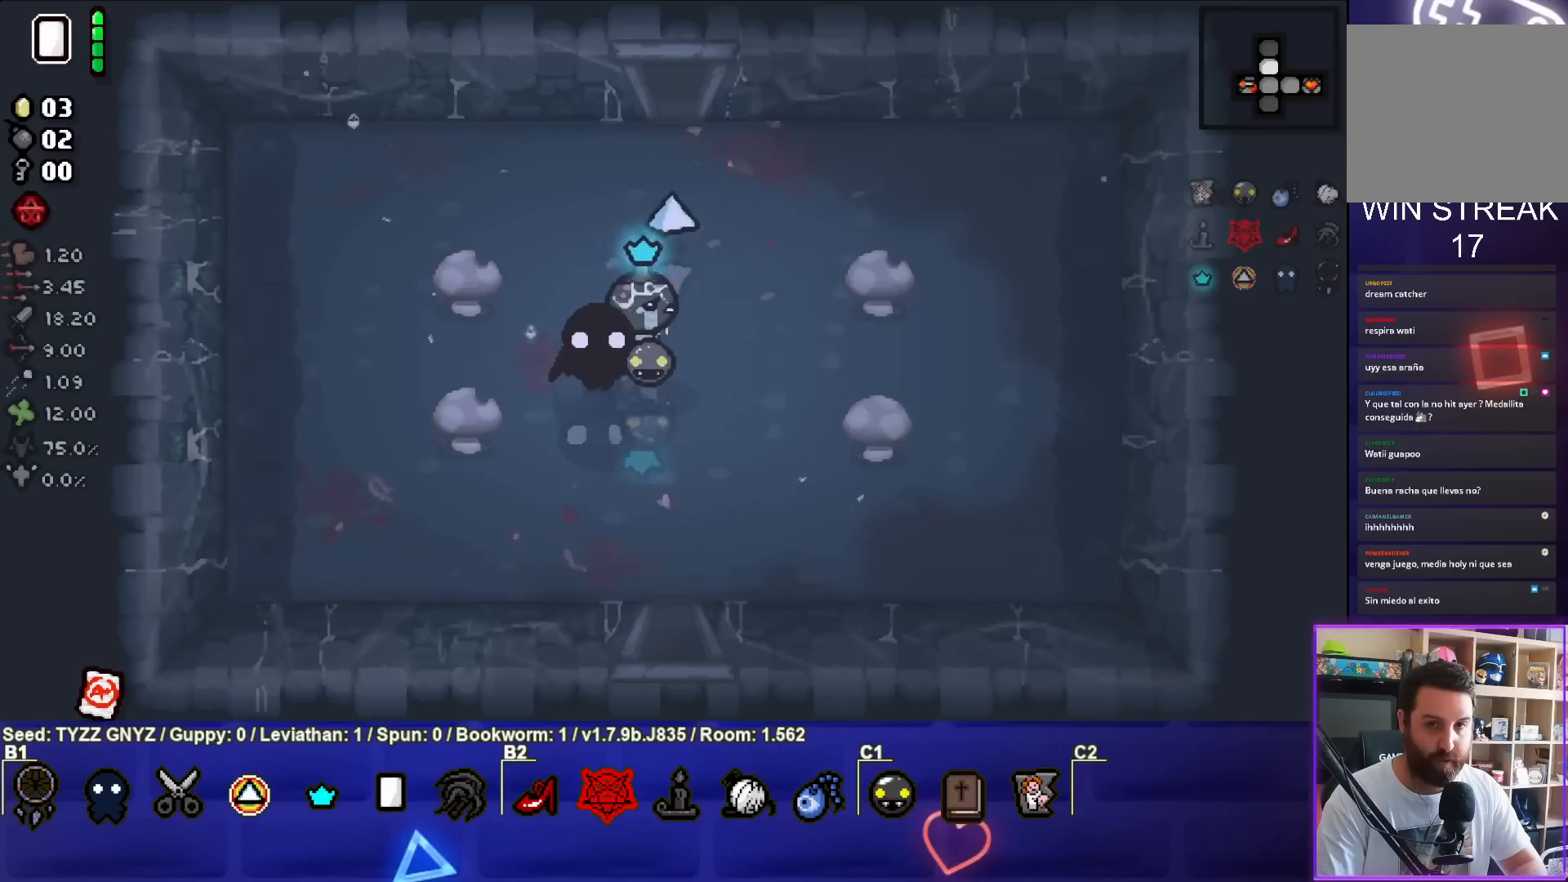
{"buttons": [], "left_stick": "center", "events": [[33, "left_stick", "center"]]}
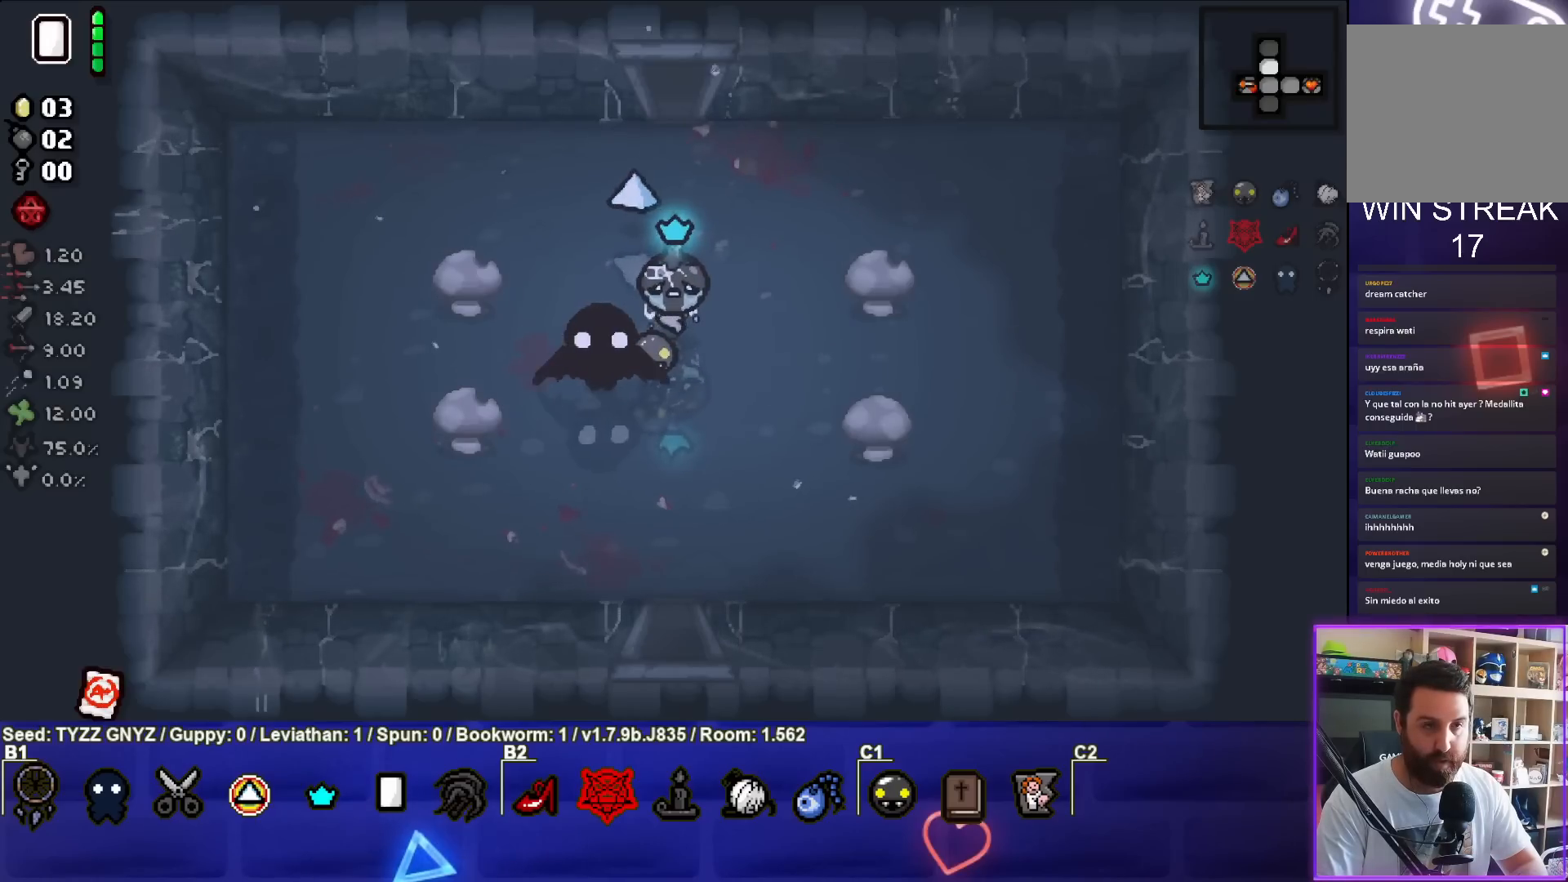
{"buttons": [], "left_stick": "center", "events": []}
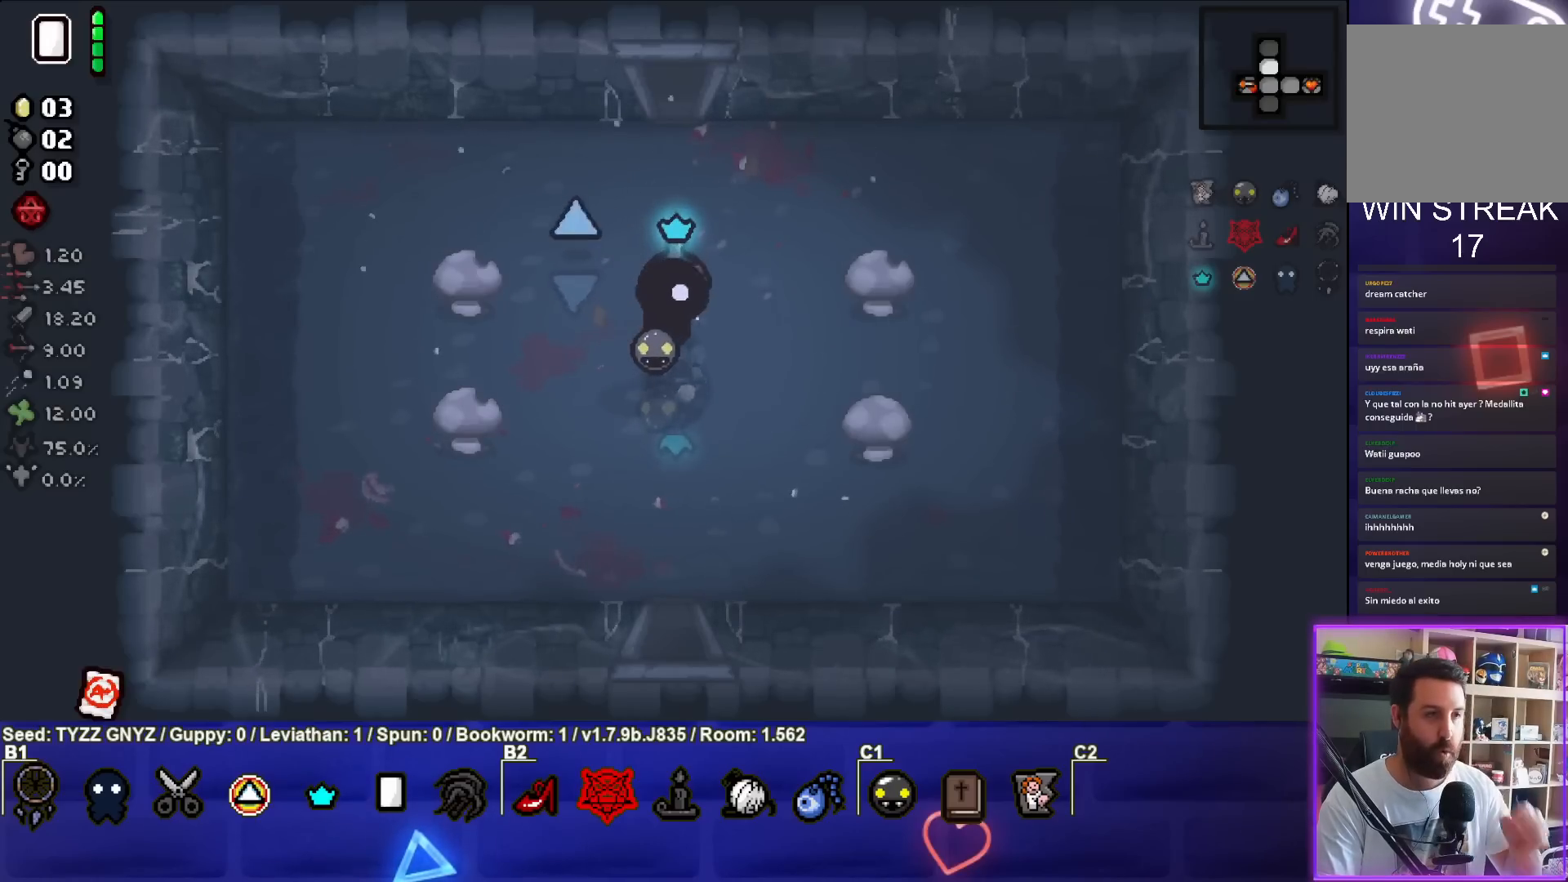
{"buttons": [], "left_stick": "center", "events": []}
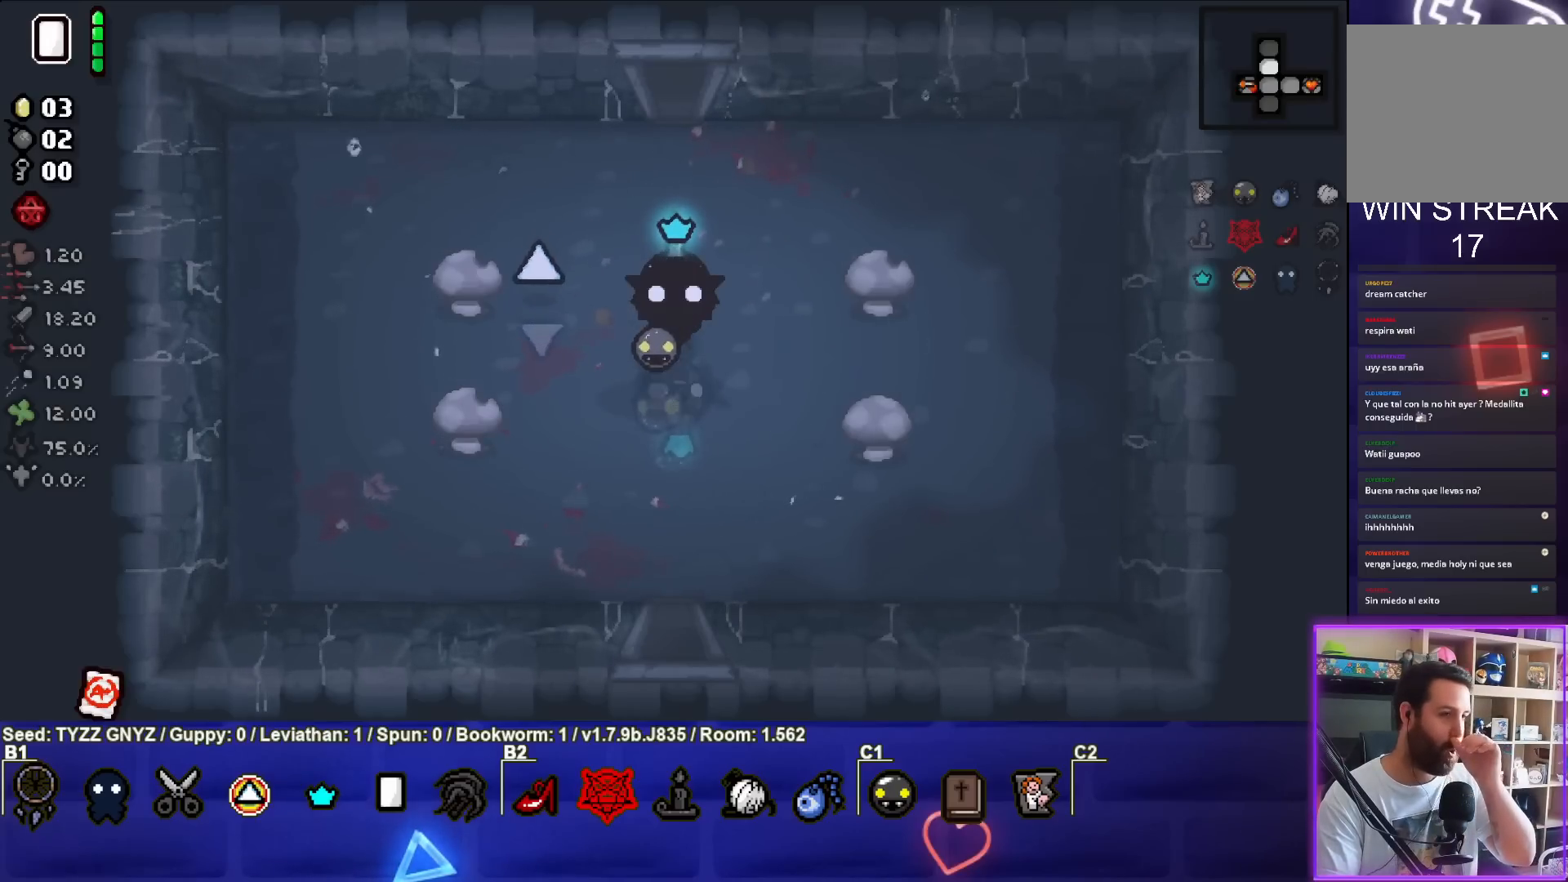
{"buttons": [], "left_stick": "center", "events": []}
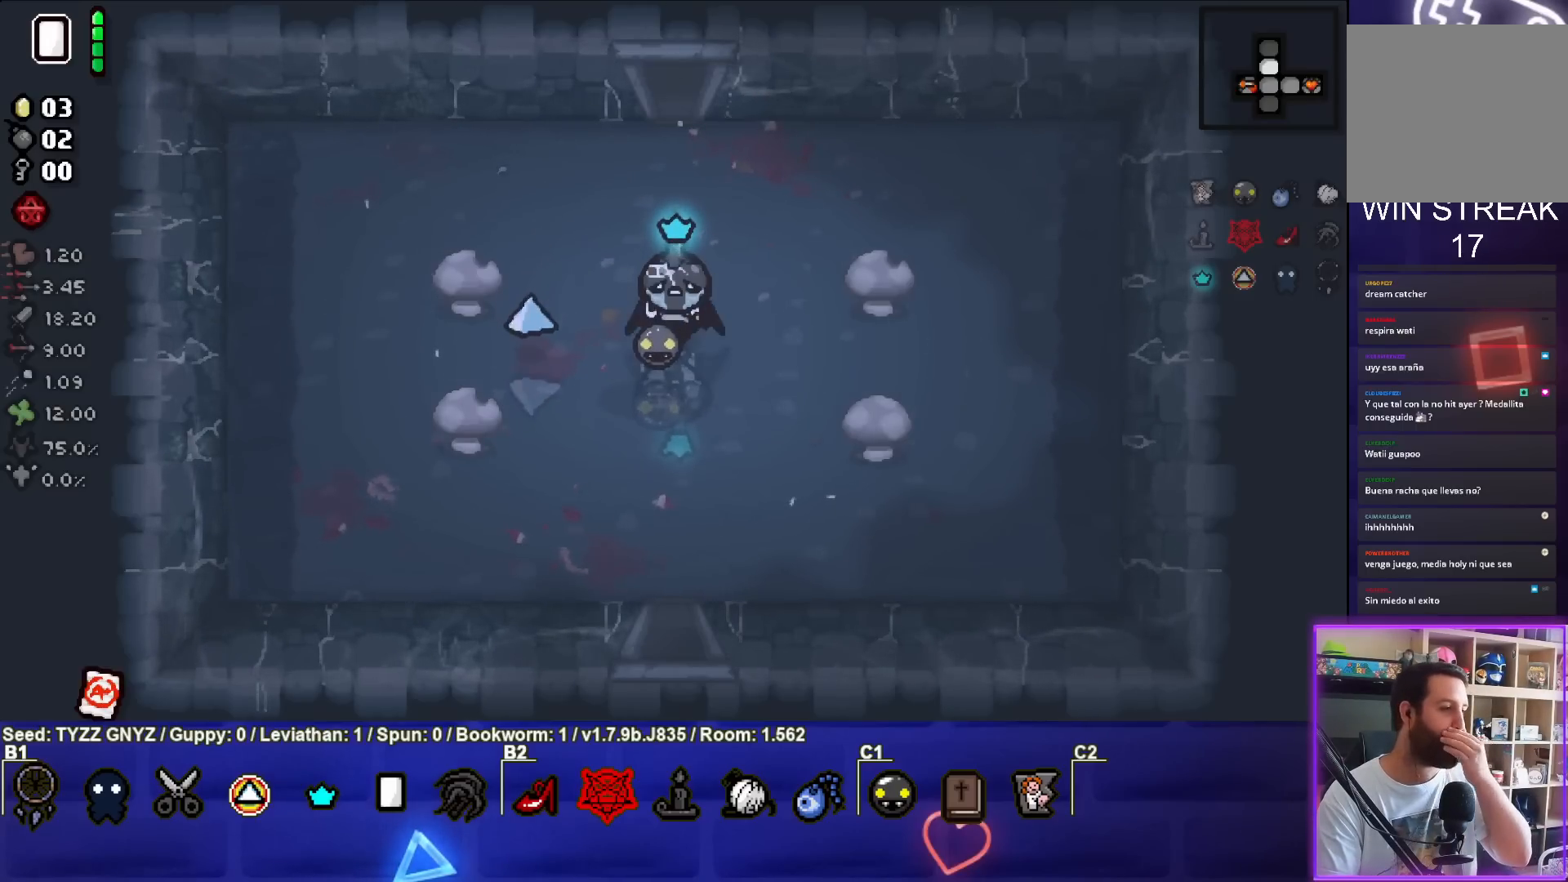
{"buttons": [], "left_stick": "center", "events": []}
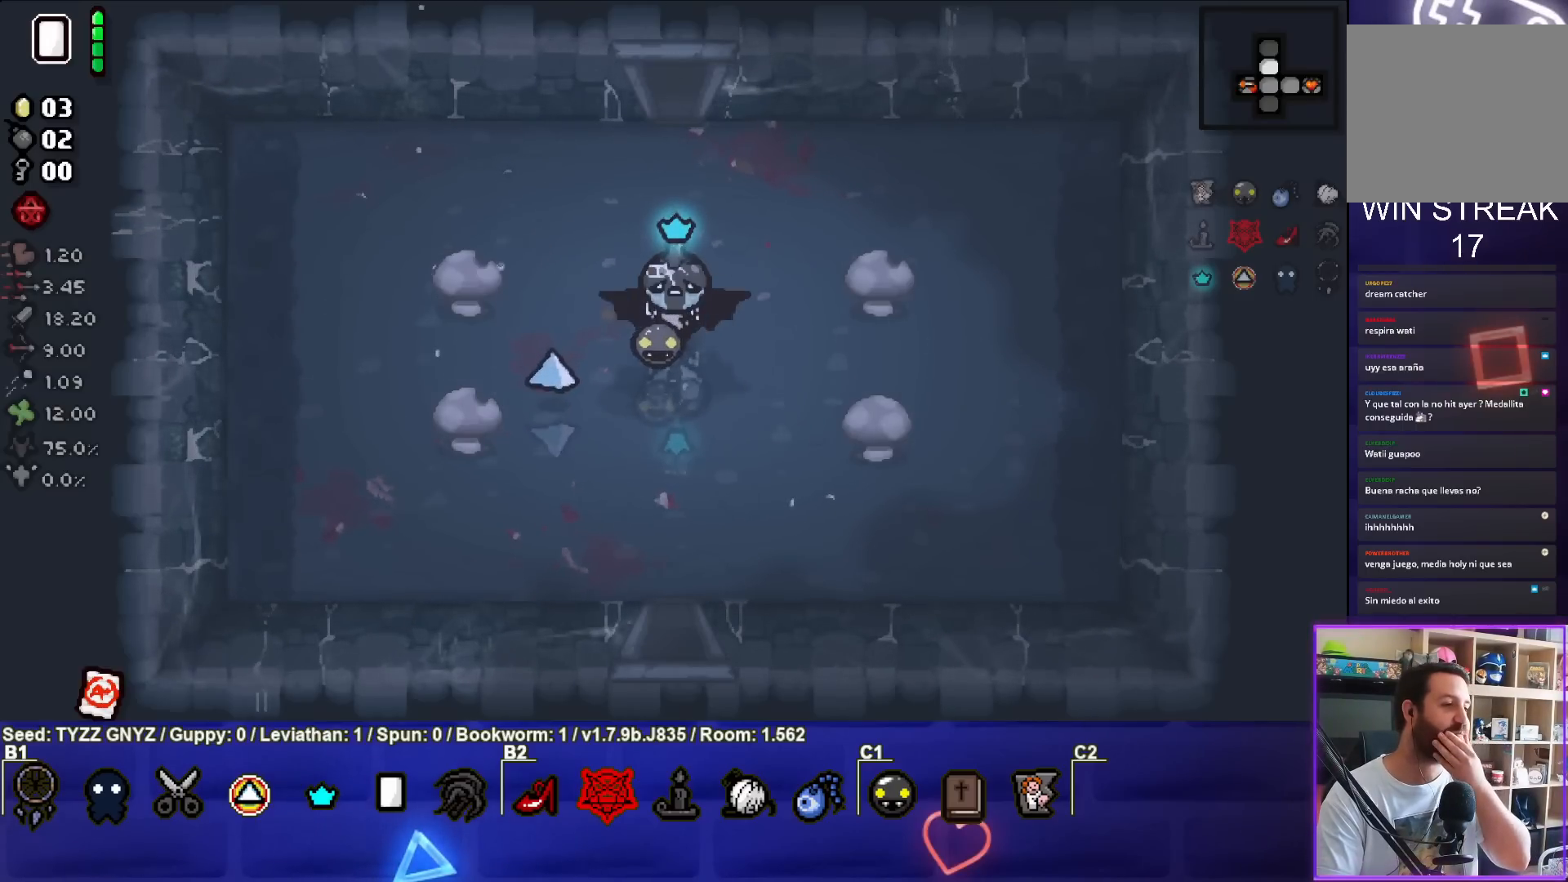
{"buttons": [], "left_stick": "center", "events": []}
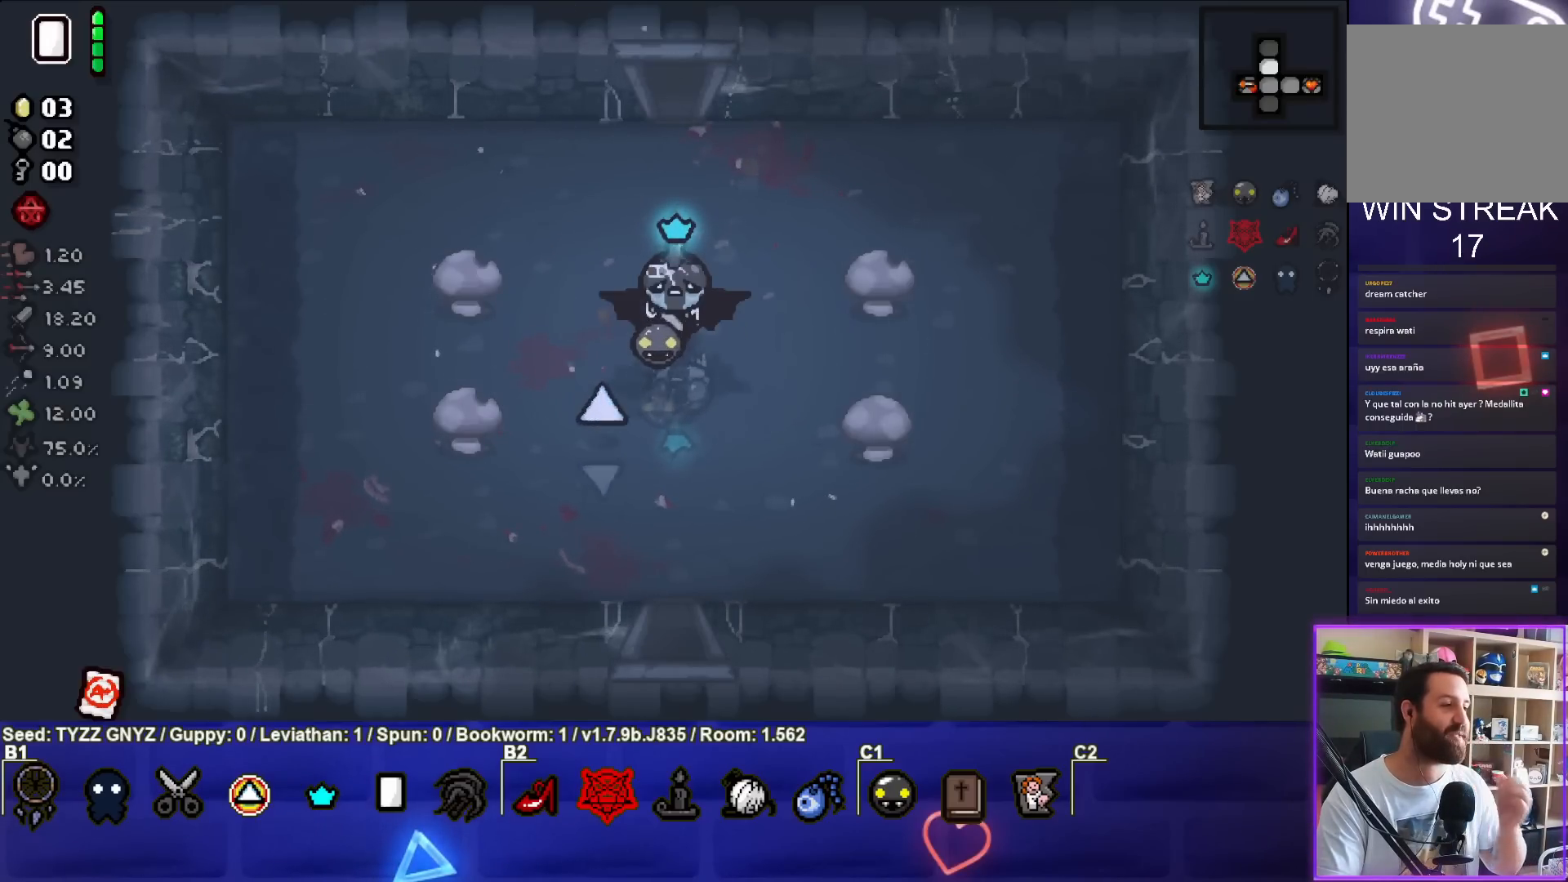
{"buttons": [], "left_stick": "center", "events": []}
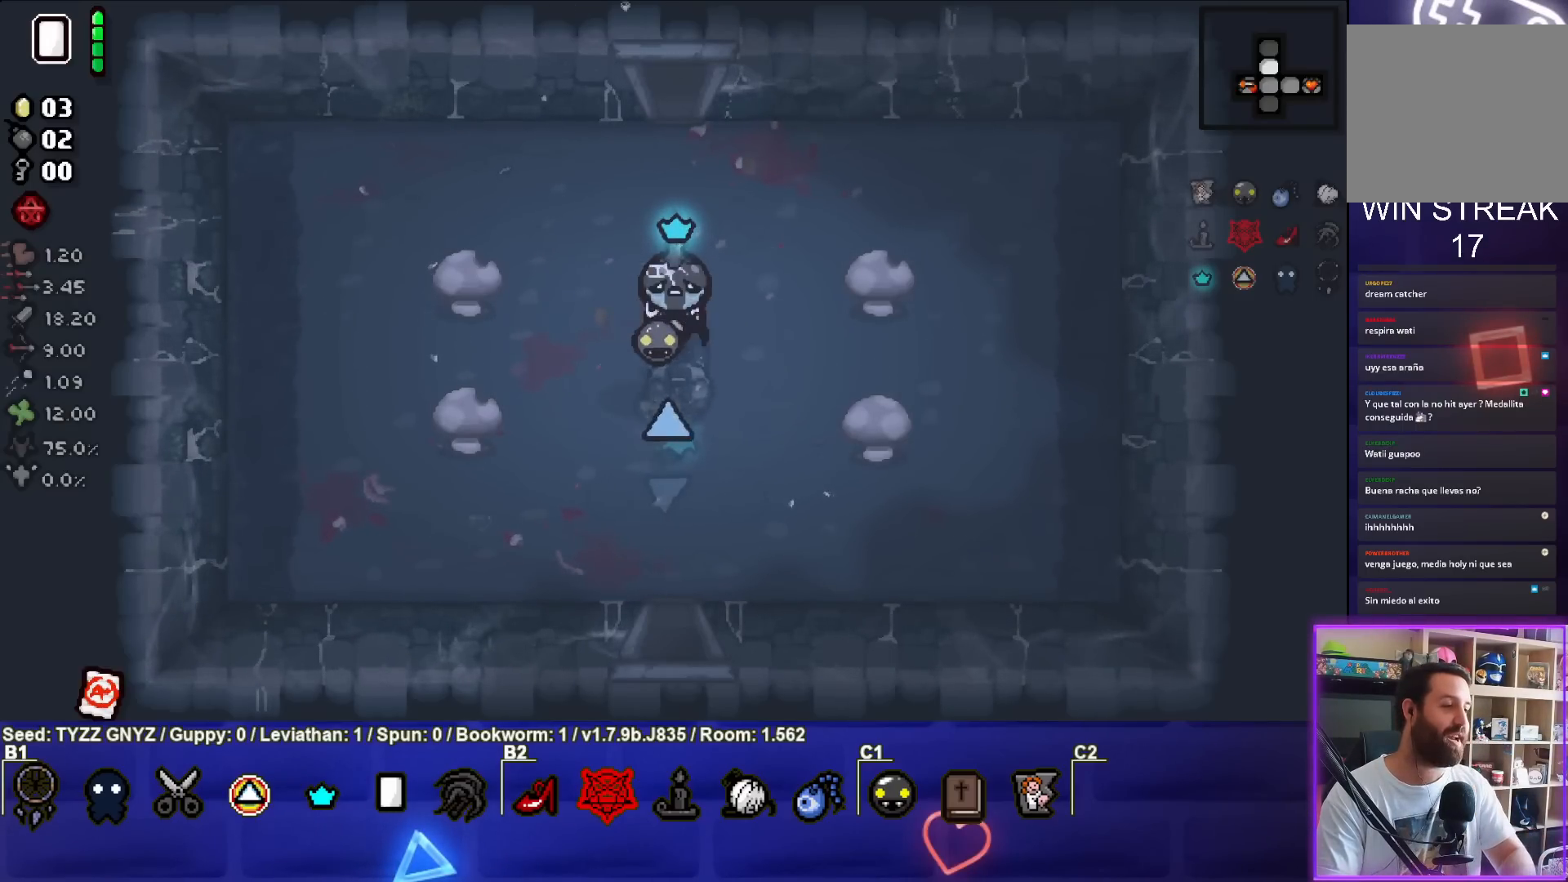
{"buttons": [], "left_stick": "center", "events": []}
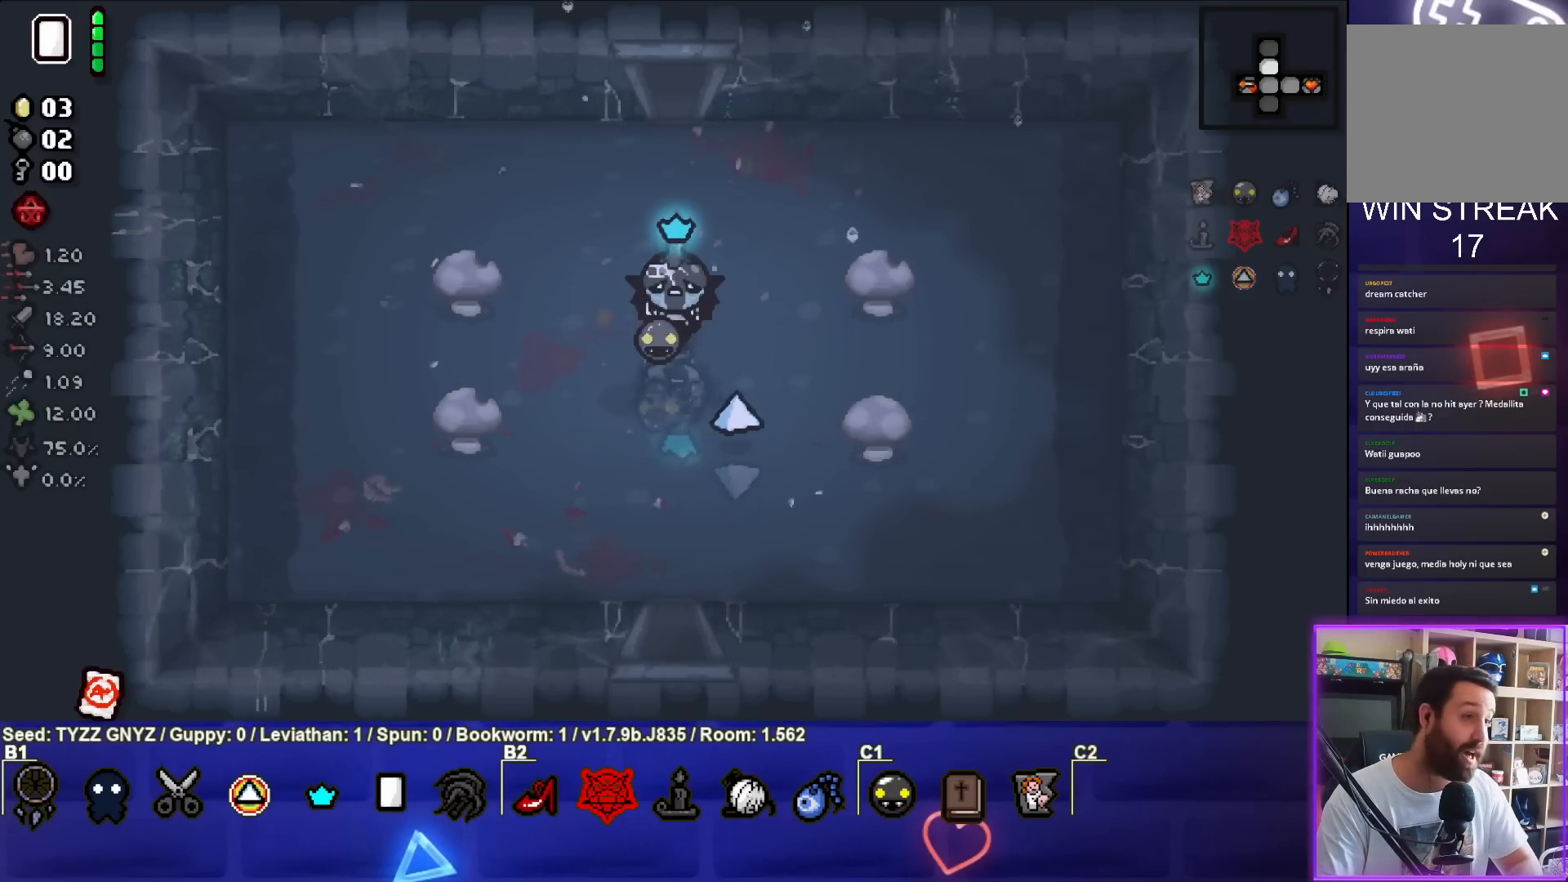
{"buttons": [], "left_stick": "center", "events": [[400, "left_stick", "up"], [500, "left_stick", "center"]]}
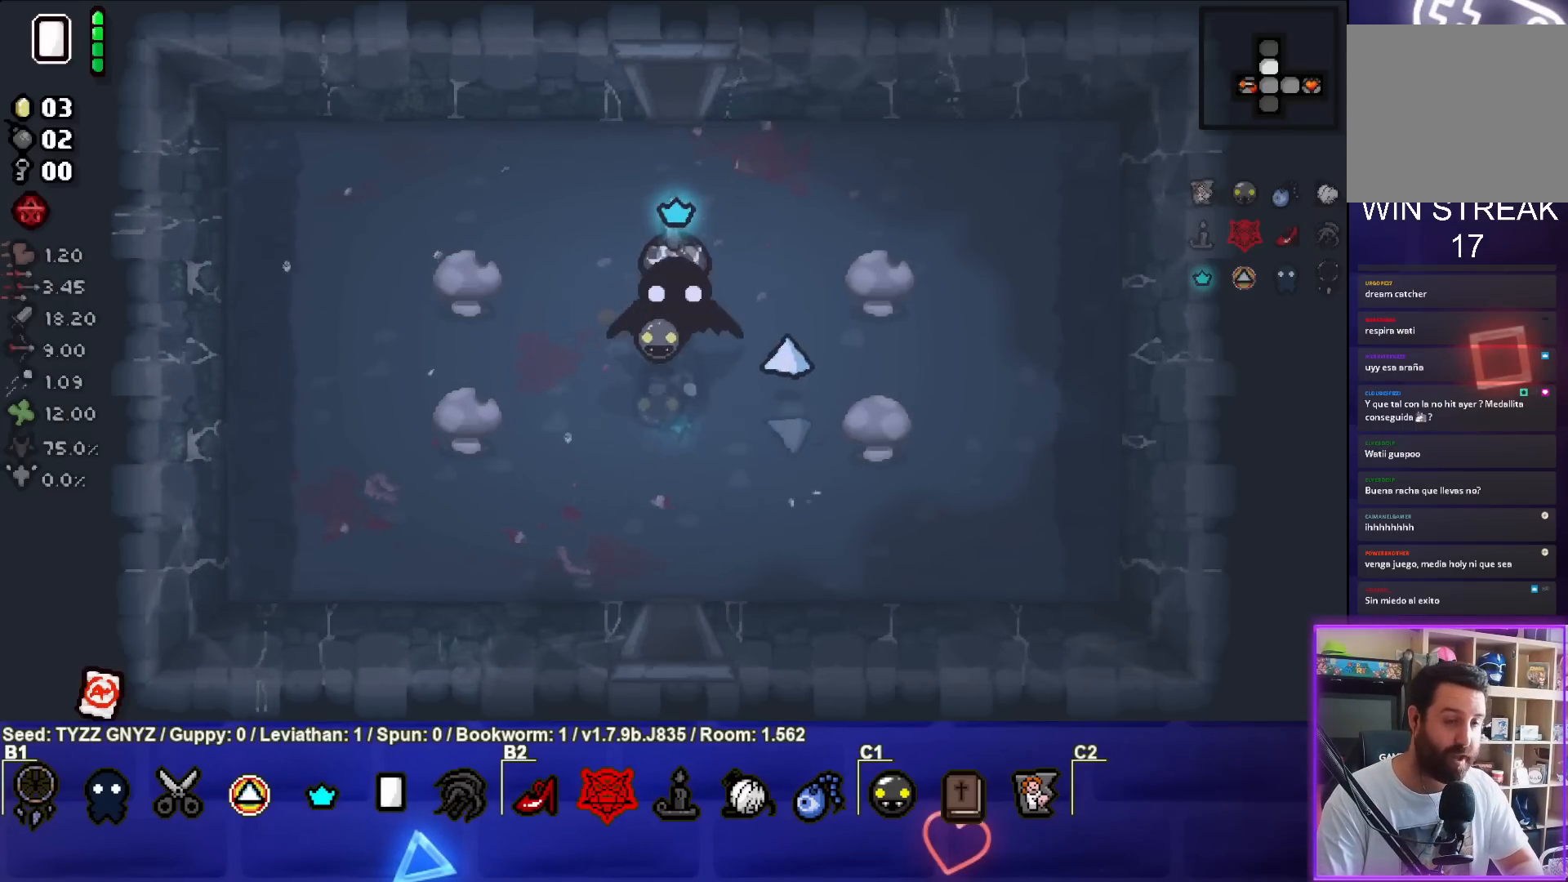
{"buttons": [], "left_stick": "center", "events": [[300, "left_stick", "up"], [450, "left_stick", "center"]]}
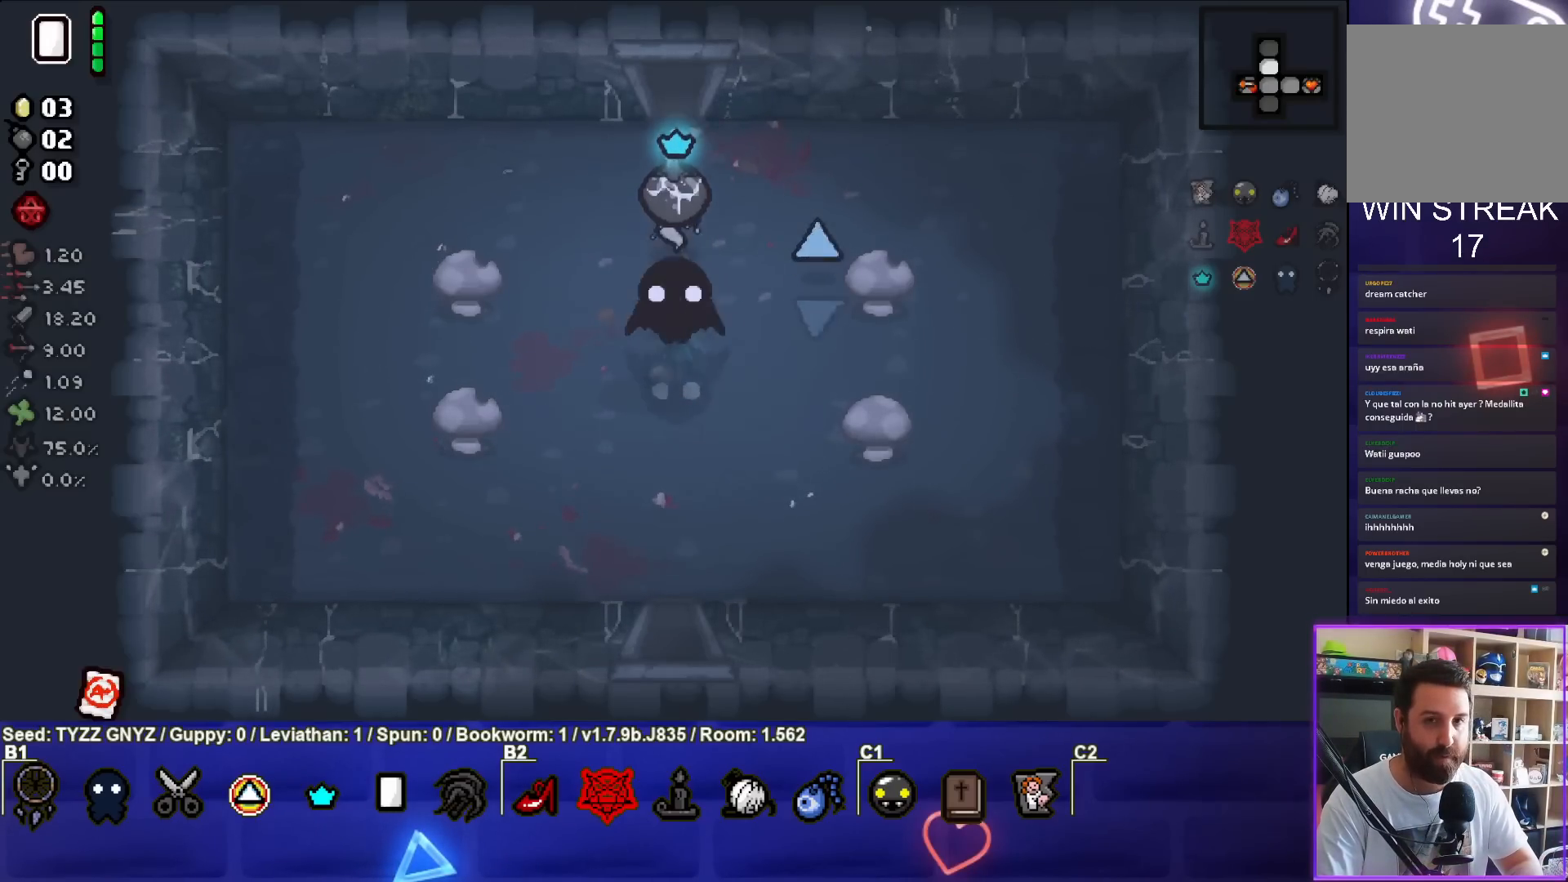
{"buttons": [], "left_stick": "center", "events": []}
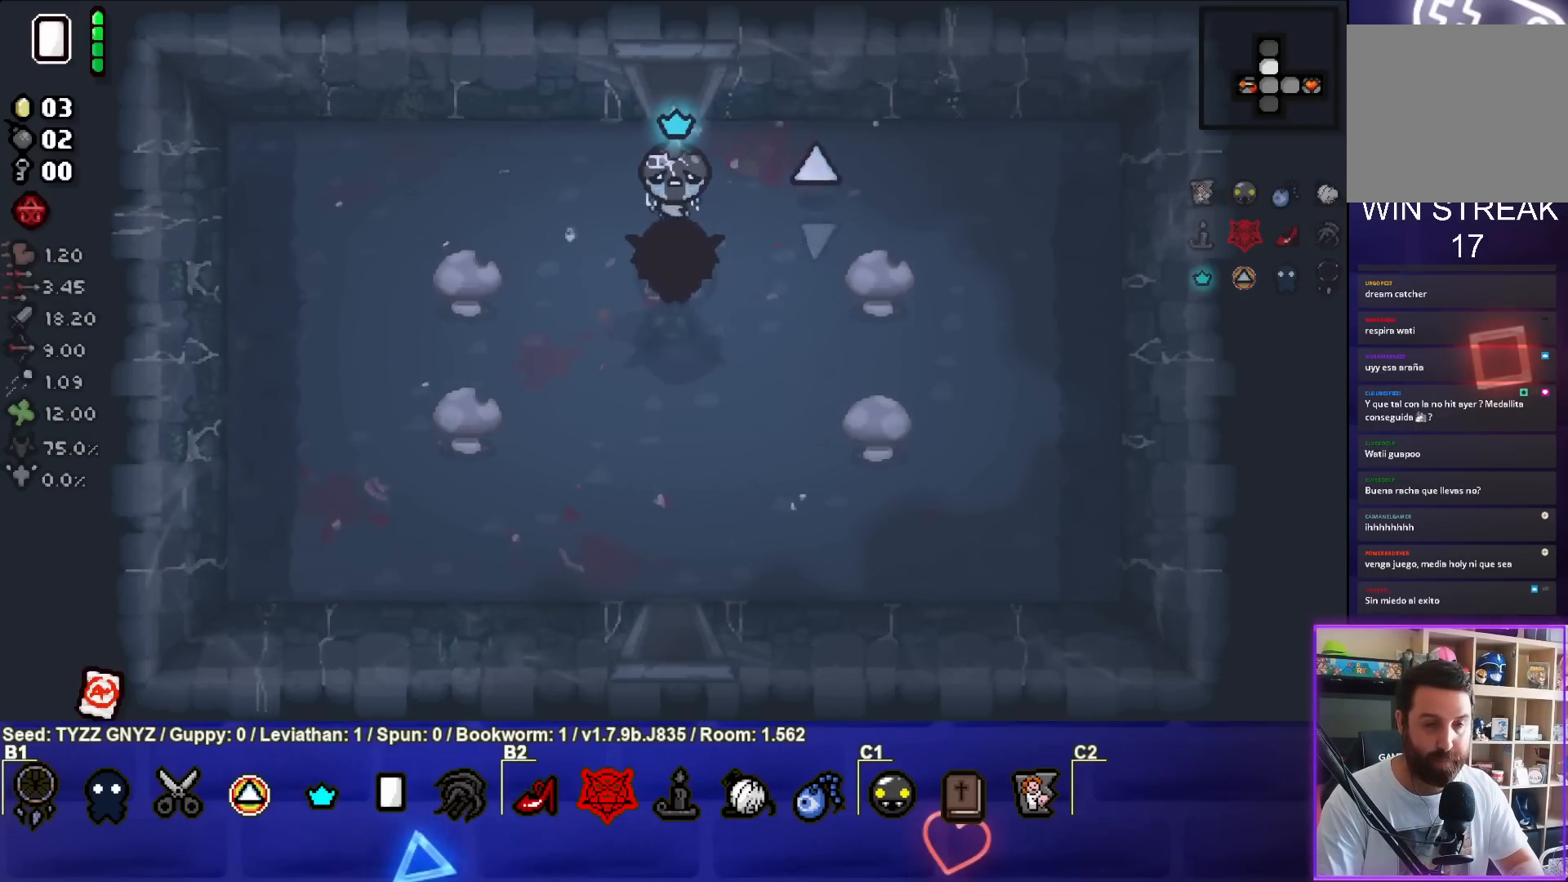
{"buttons": [], "left_stick": "center", "events": [[150, "left_stick", "up"], [283, "left_stick", "center"]]}
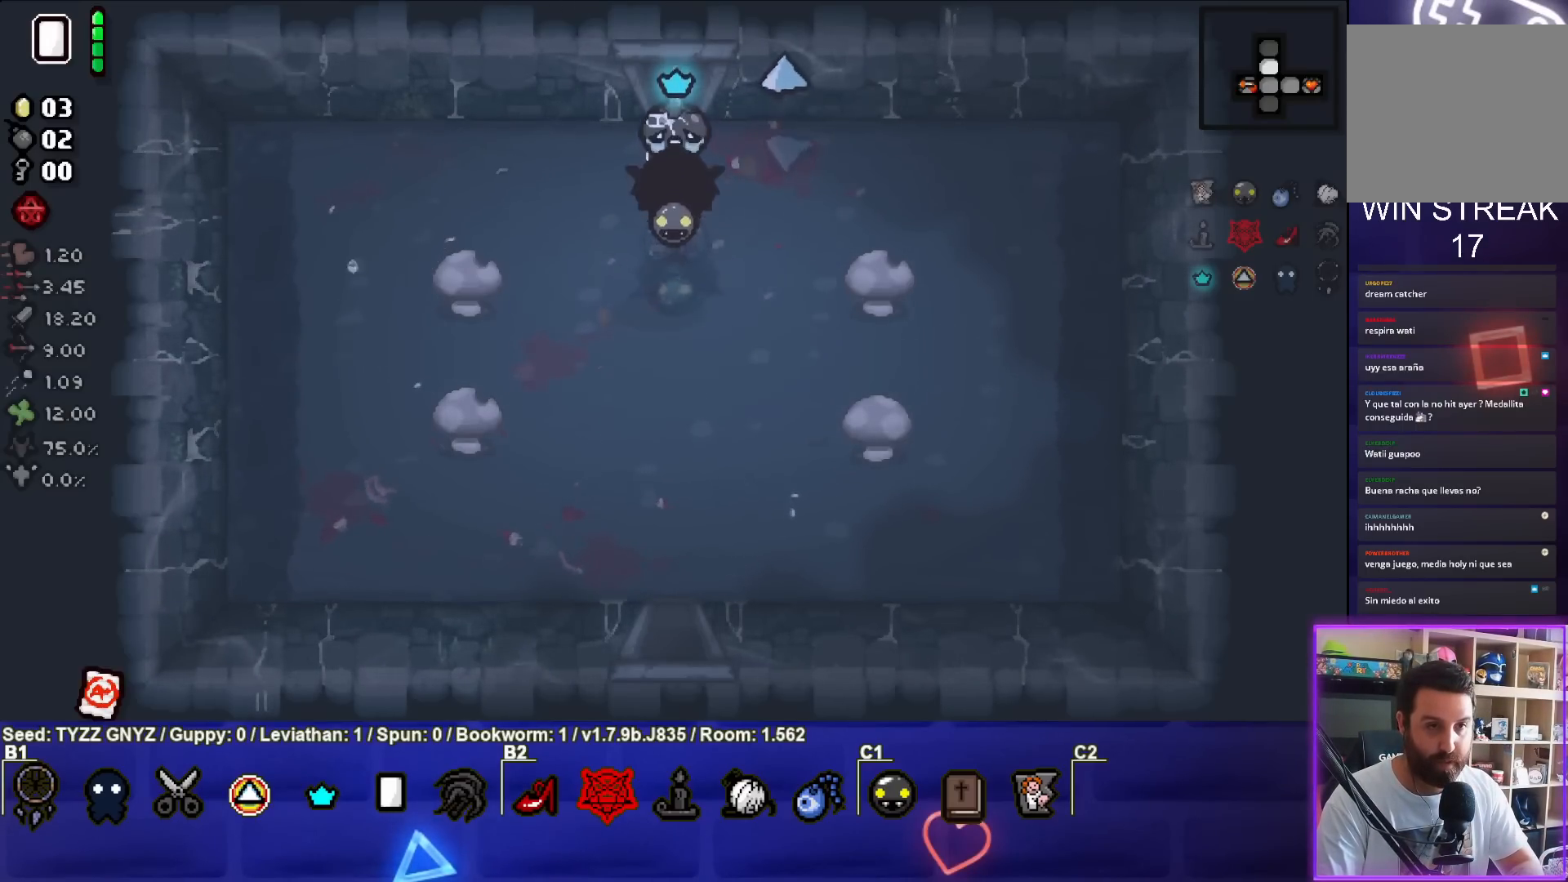
{"buttons": [], "left_stick": "up", "events": [[267, "left_stick", "up"]]}
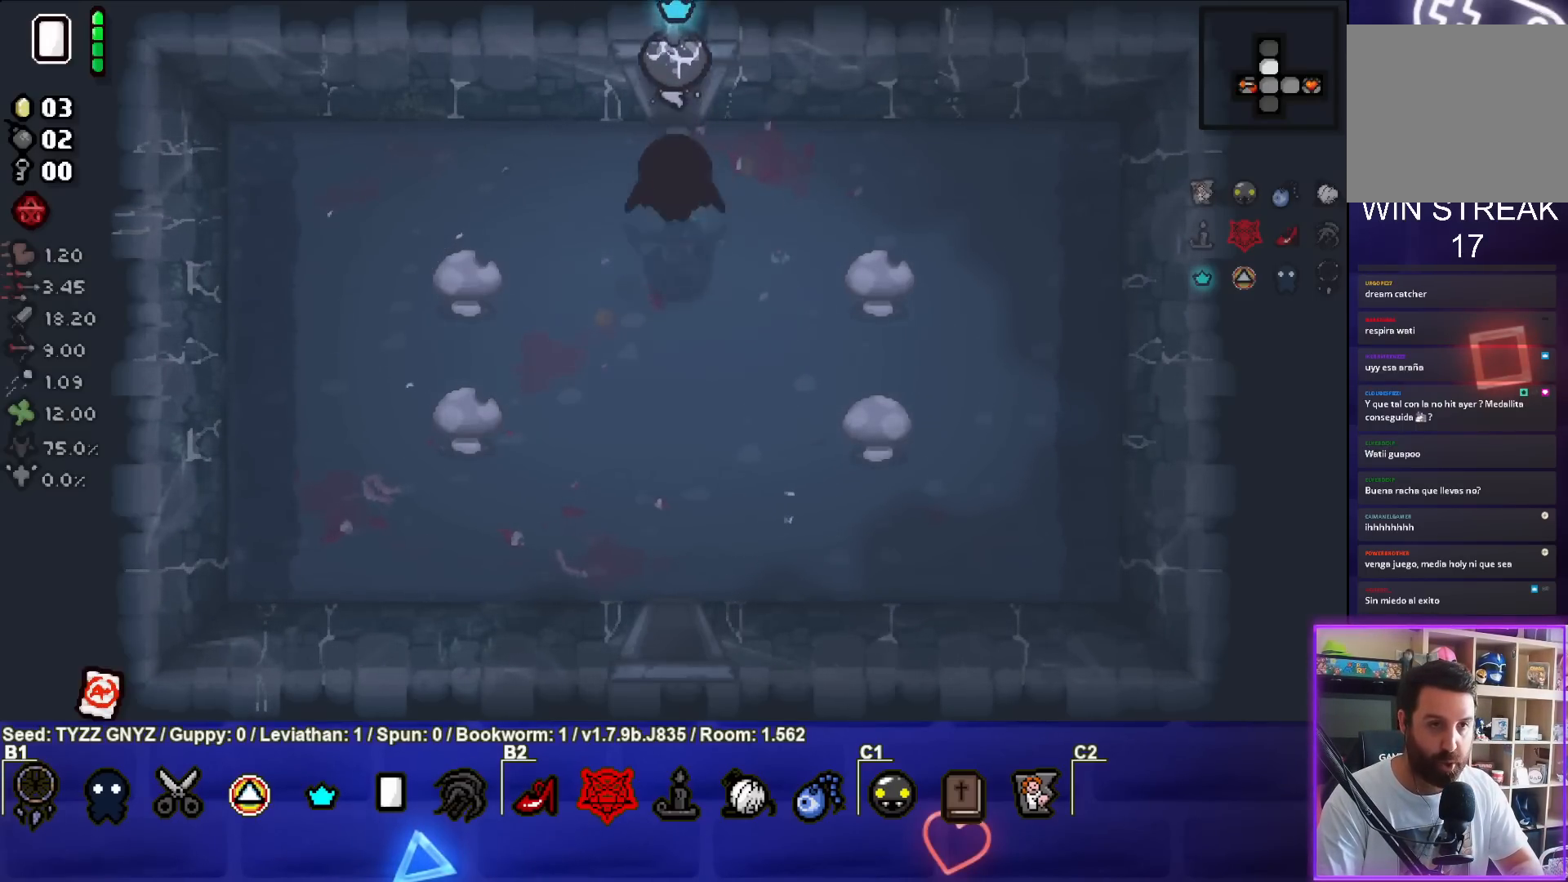
{"buttons": [], "left_stick": "center", "events": [[133, "left_stick", "center"]]}
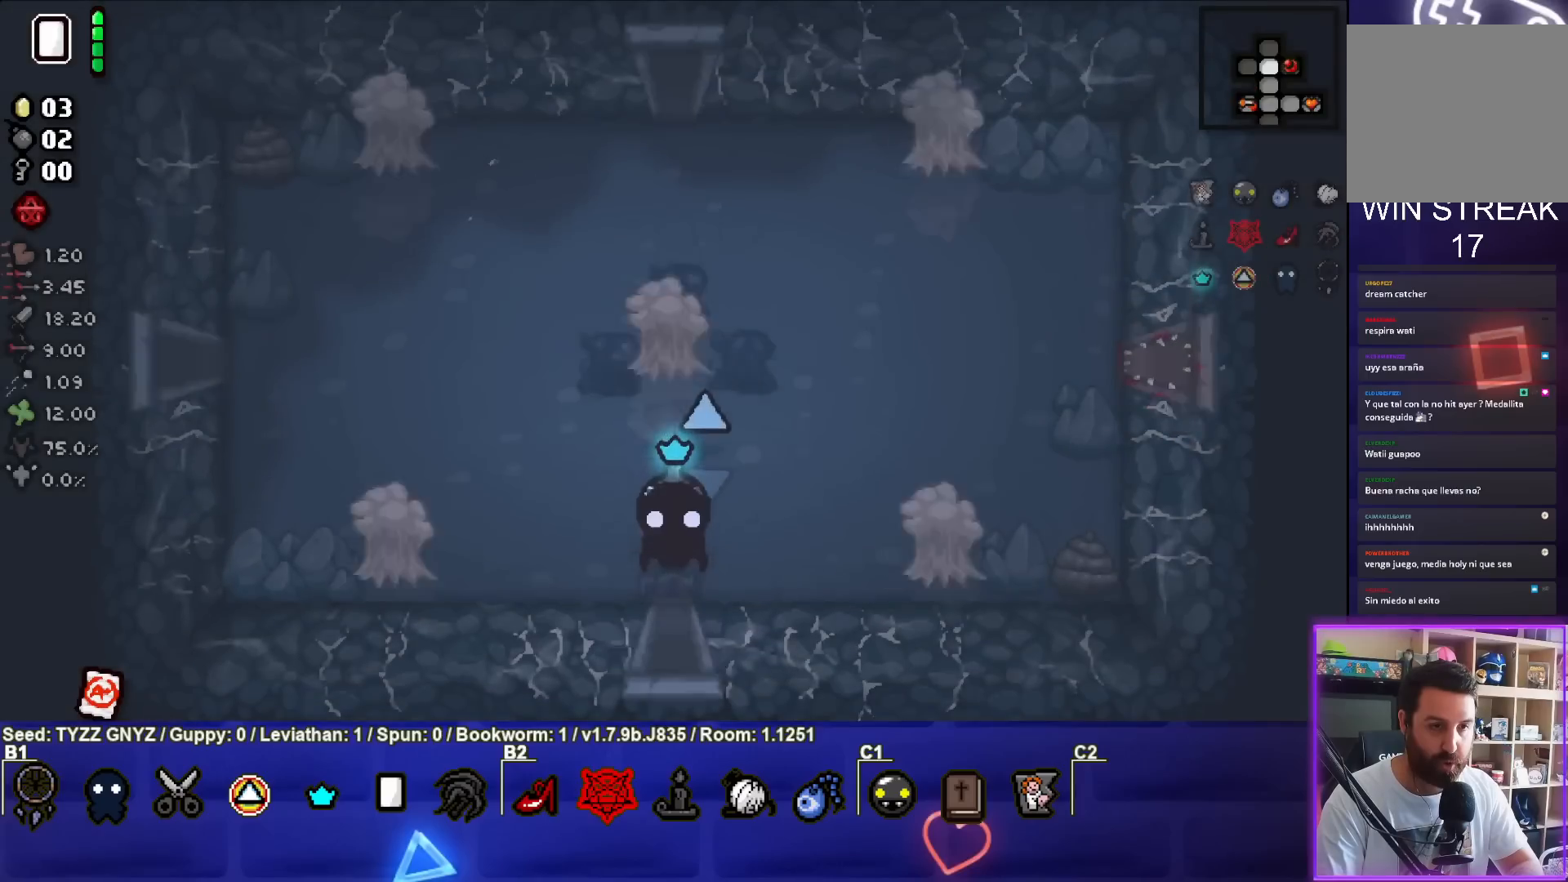
{"buttons": ["SQUARE"], "left_stick": "center", "events": [[217, "left_stick", "left"], [267, "SQUARE", "down"], [467, "left_stick", "center"]]}
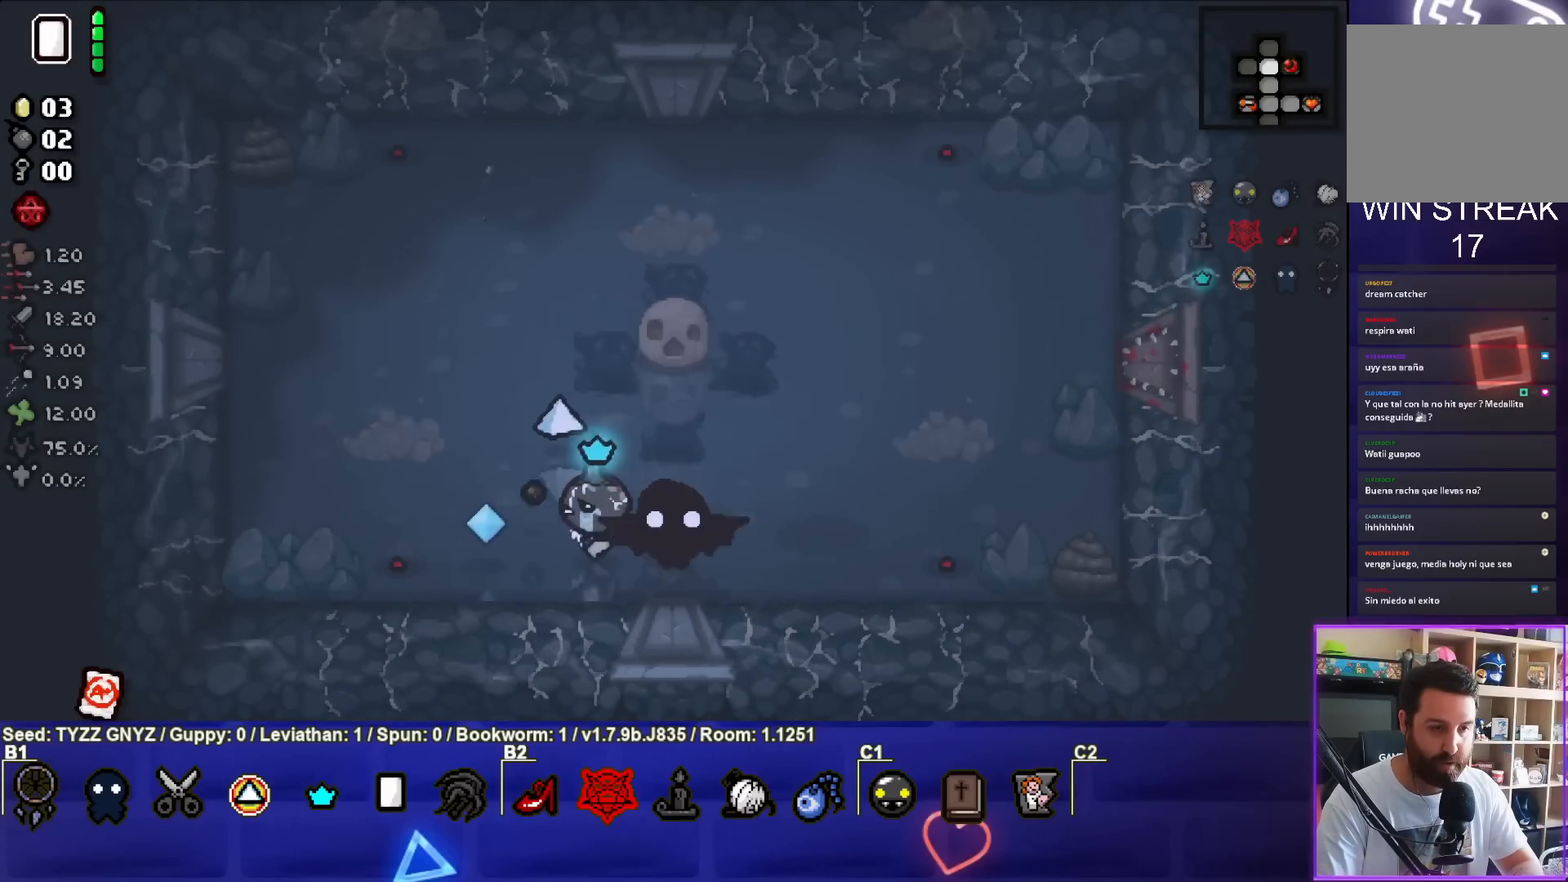
{"buttons": ["TRIANGLE"], "left_stick": "up-left", "events": [[217, "left_stick", "left"], [233, "SQUARE", "up"], [350, "left_stick", "up-left"], [367, "TRIANGLE", "down"]]}
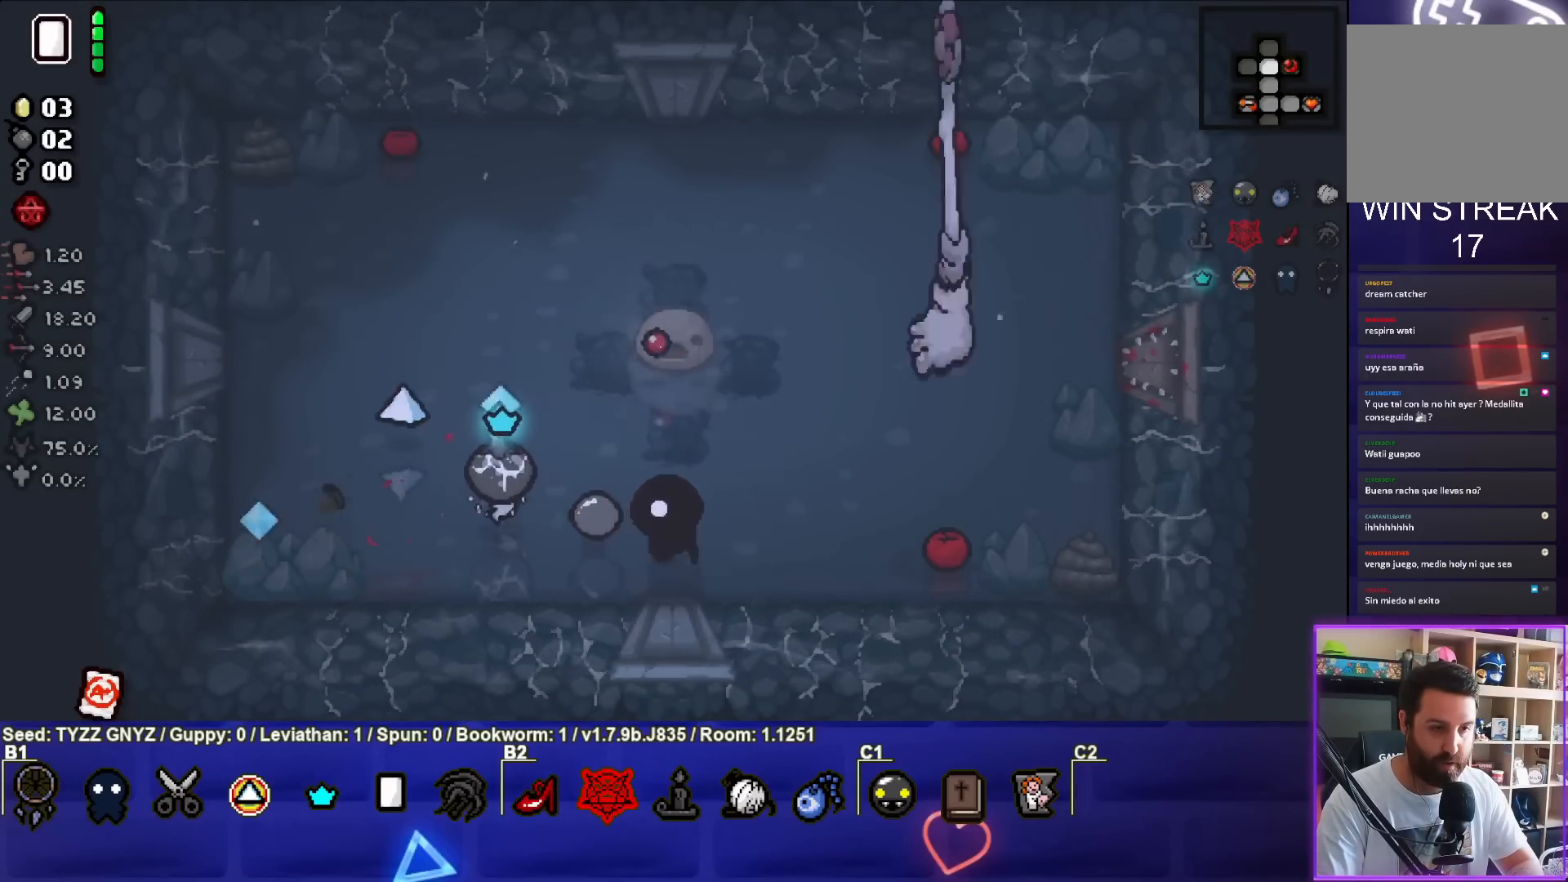
{"buttons": ["TRIANGLE"], "left_stick": "center", "events": [[200, "left_stick", "center"], [300, "left_stick", "up-left"], [500, "left_stick", "center"]]}
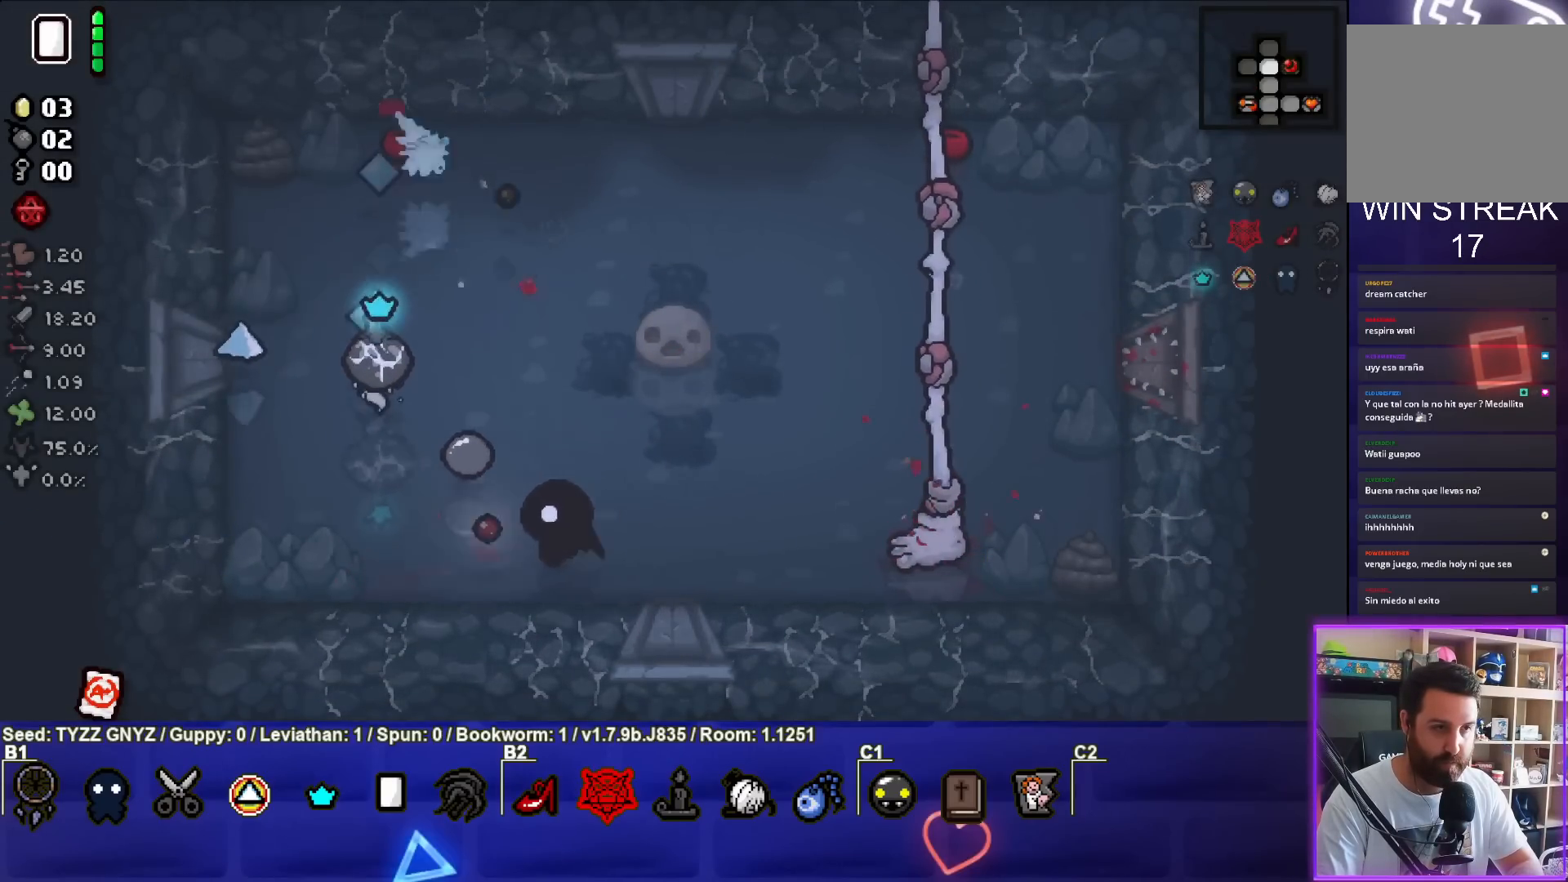
{"buttons": ["CIRCLE"], "left_stick": "up-right", "events": [[183, "TRIANGLE", "up"], [317, "left_stick", "up-right"], [500, "CIRCLE", "down"]]}
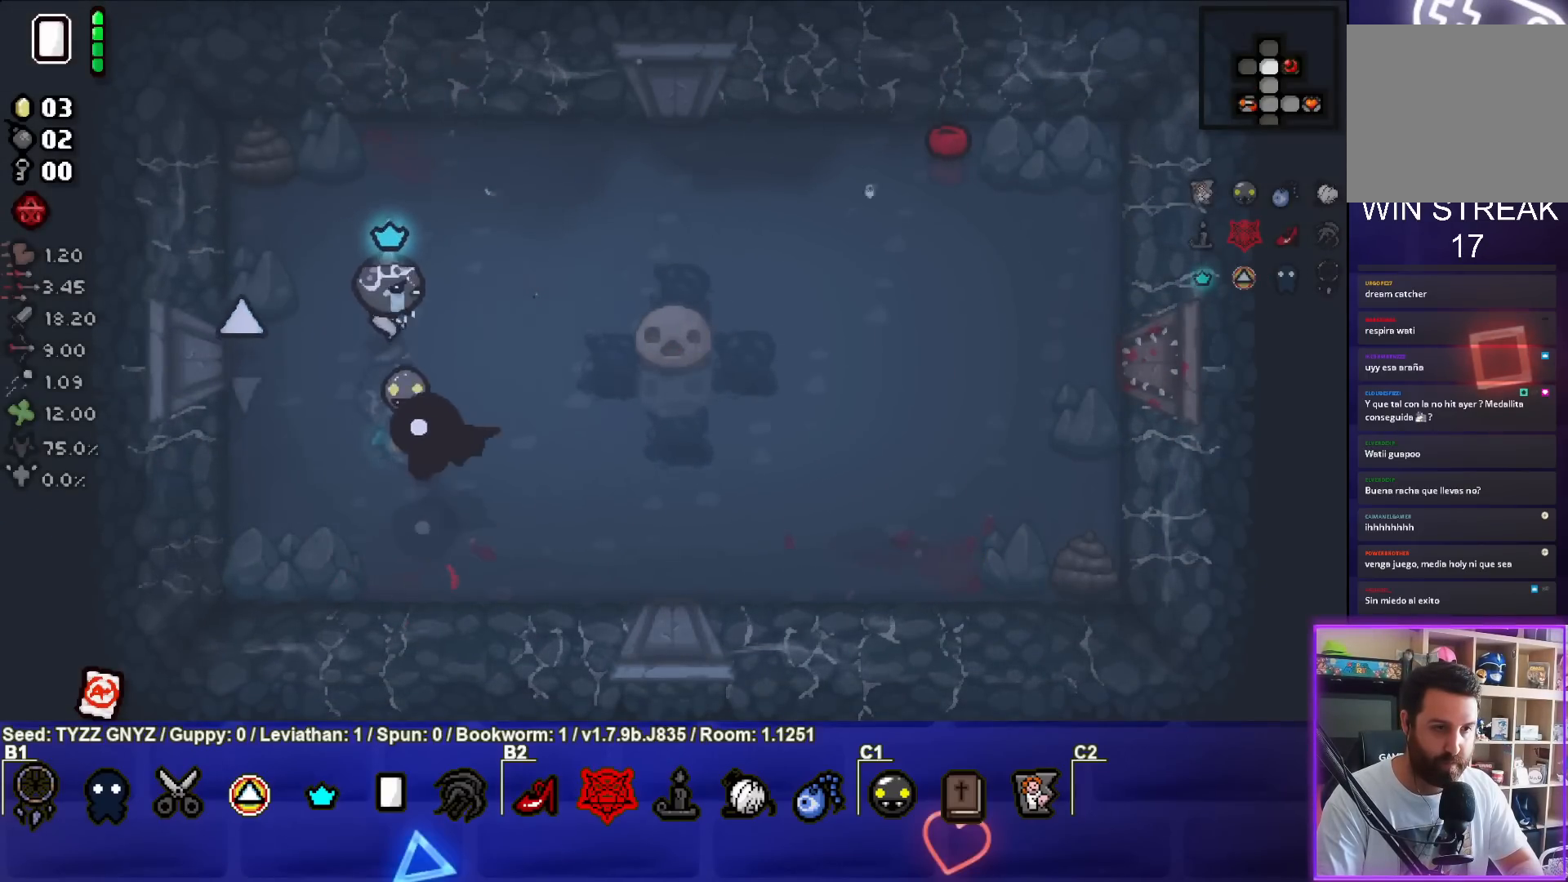
{"buttons": ["CIRCLE"], "left_stick": "up-left", "events": [[483, "left_stick", "up-left"]]}
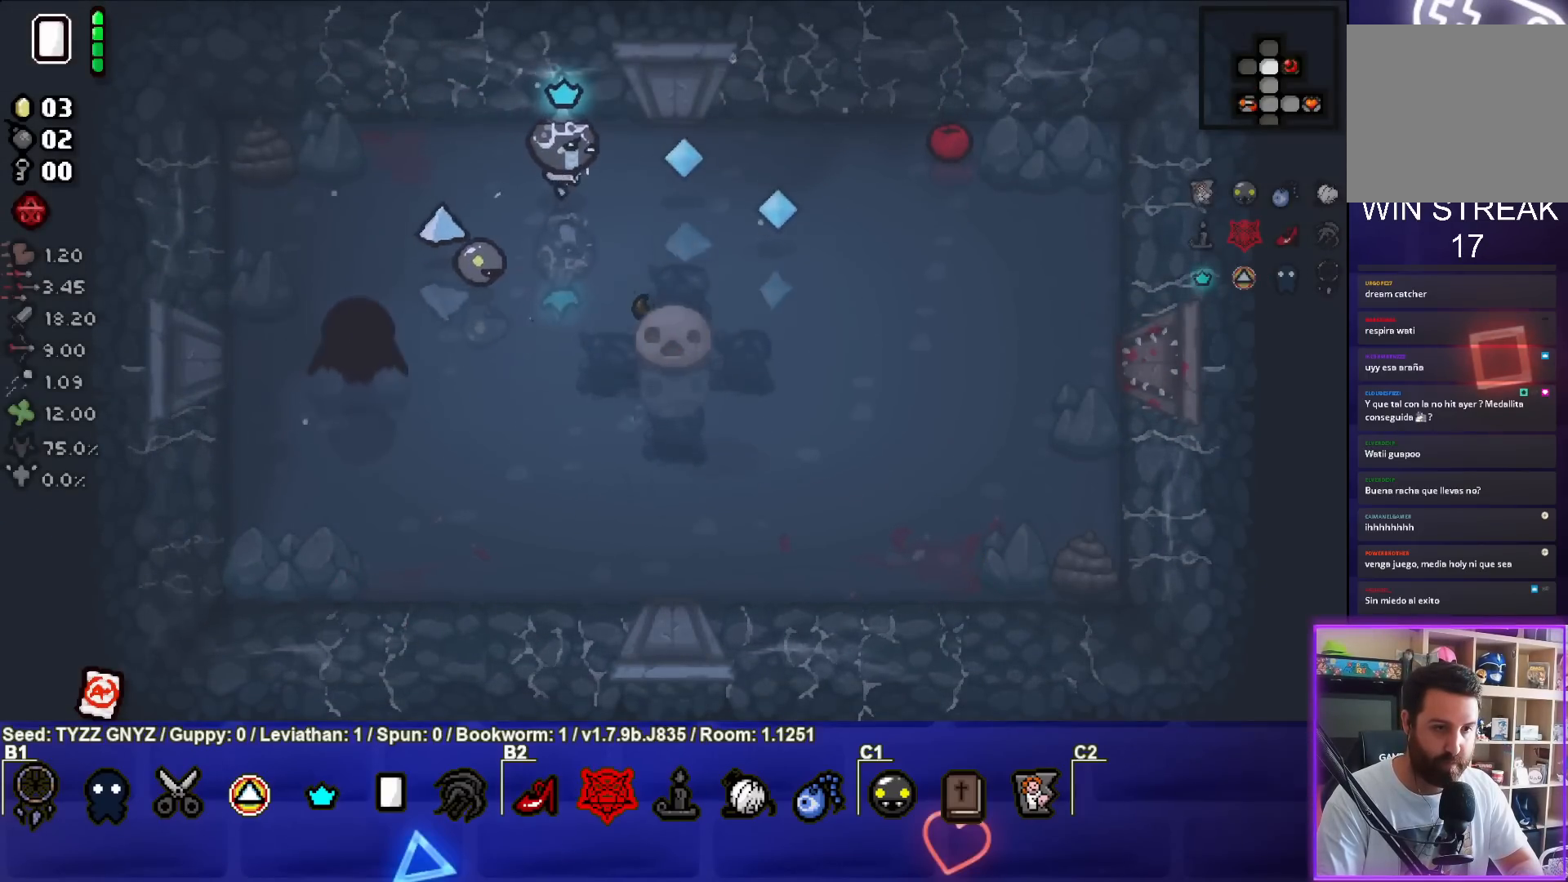
{"buttons": ["CIRCLE"], "left_stick": "down-left", "events": [[117, "left_stick", "center"], [183, "left_stick", "left"], [433, "left_stick", "down-left"]]}
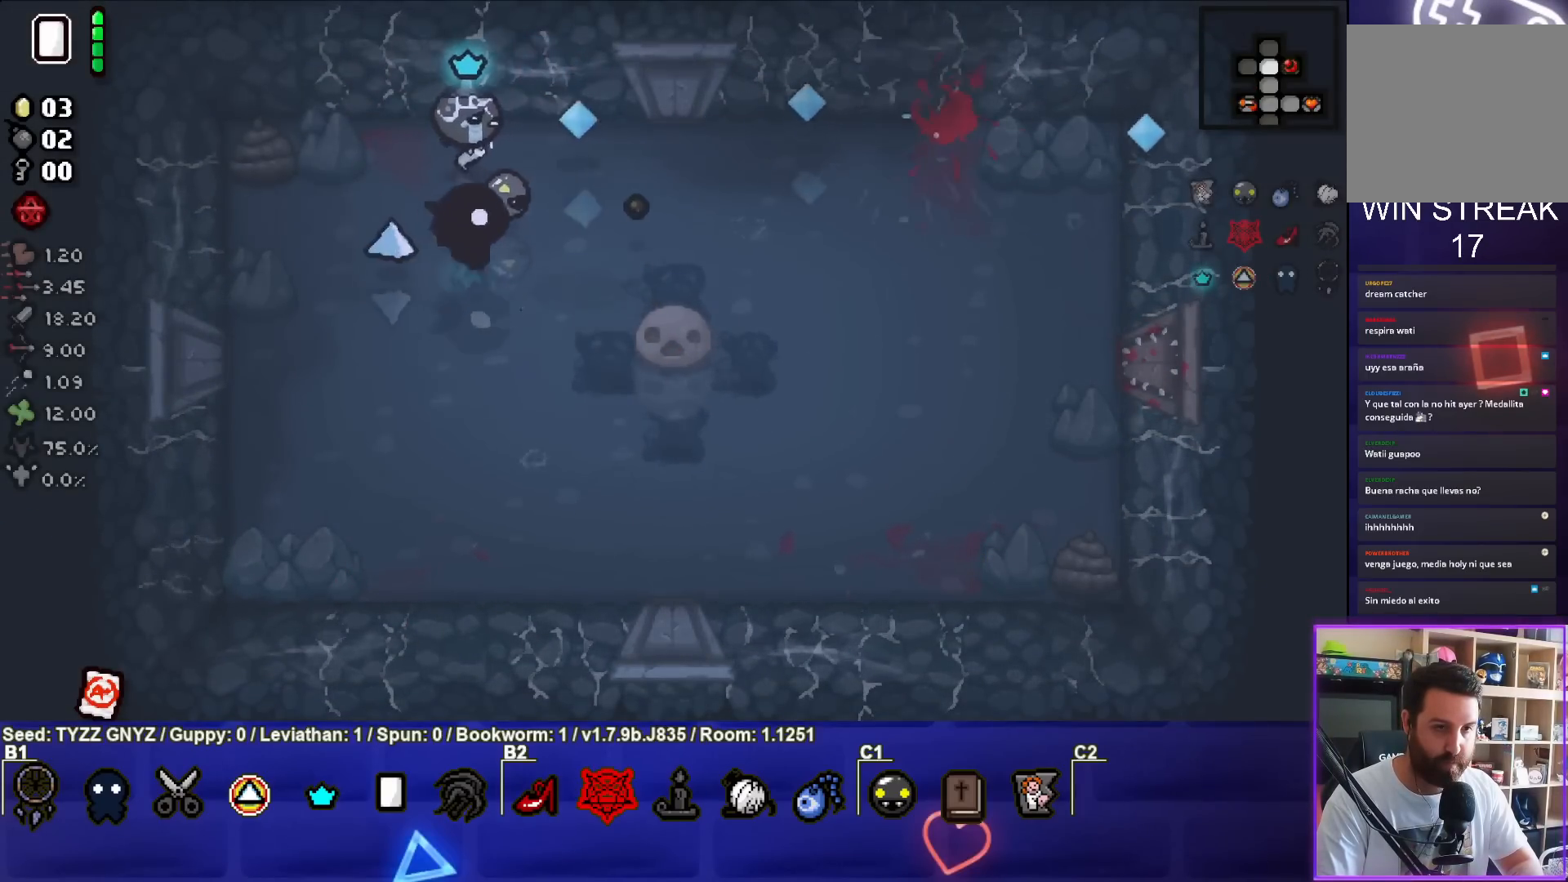
{"buttons": [], "left_stick": "down", "events": [[150, "CIRCLE", "up"], [267, "left_stick", "down"]]}
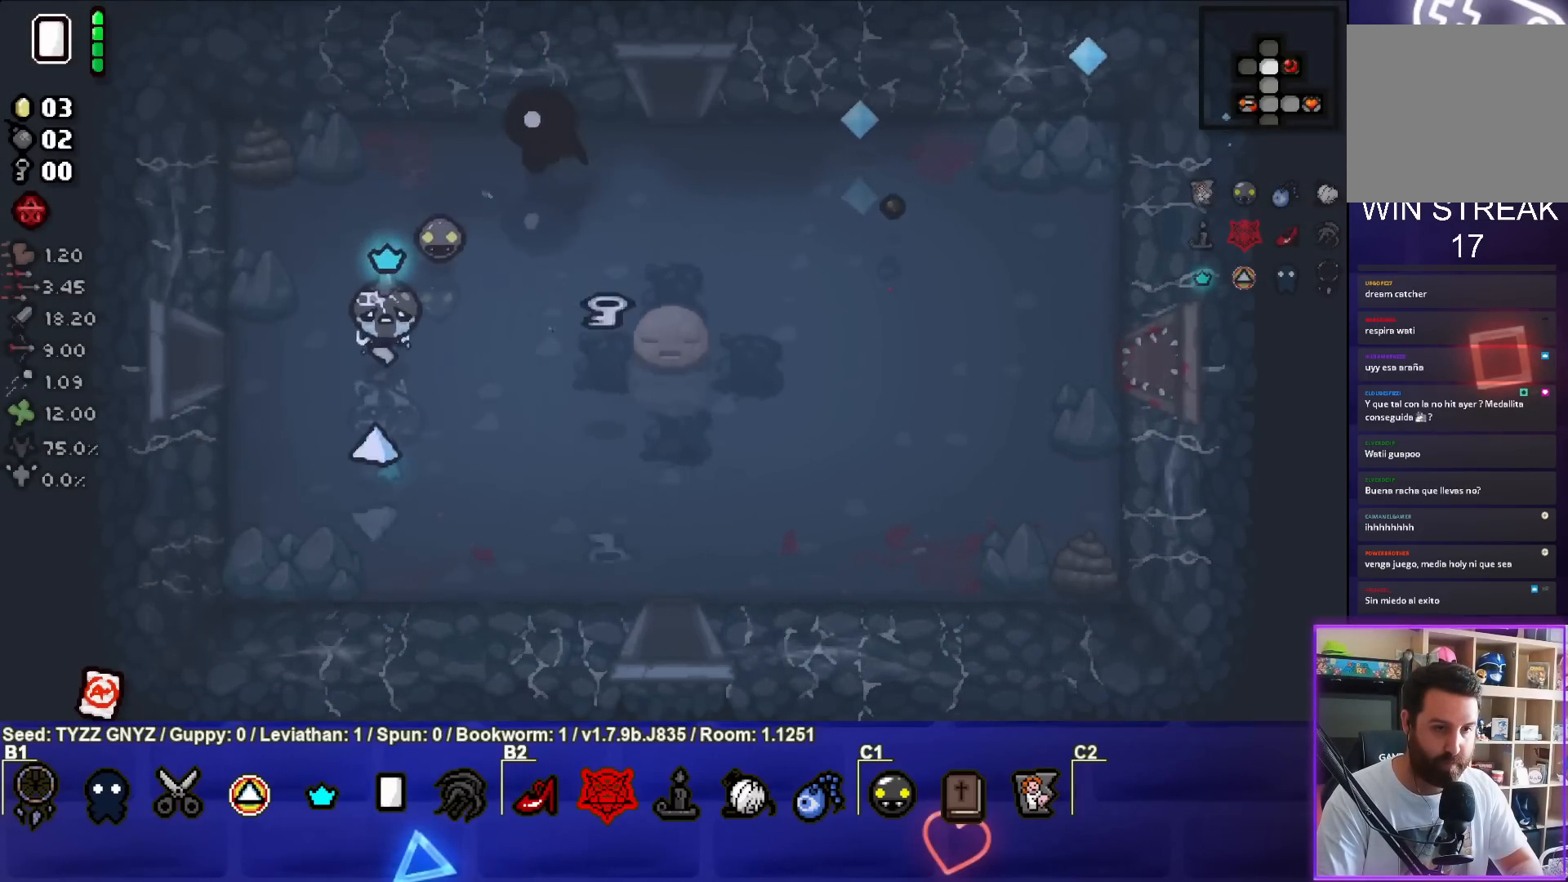
{"buttons": [], "left_stick": "right", "events": [[50, "left_stick", "center"], [150, "left_stick", "down-right"], [283, "left_stick", "right"]]}
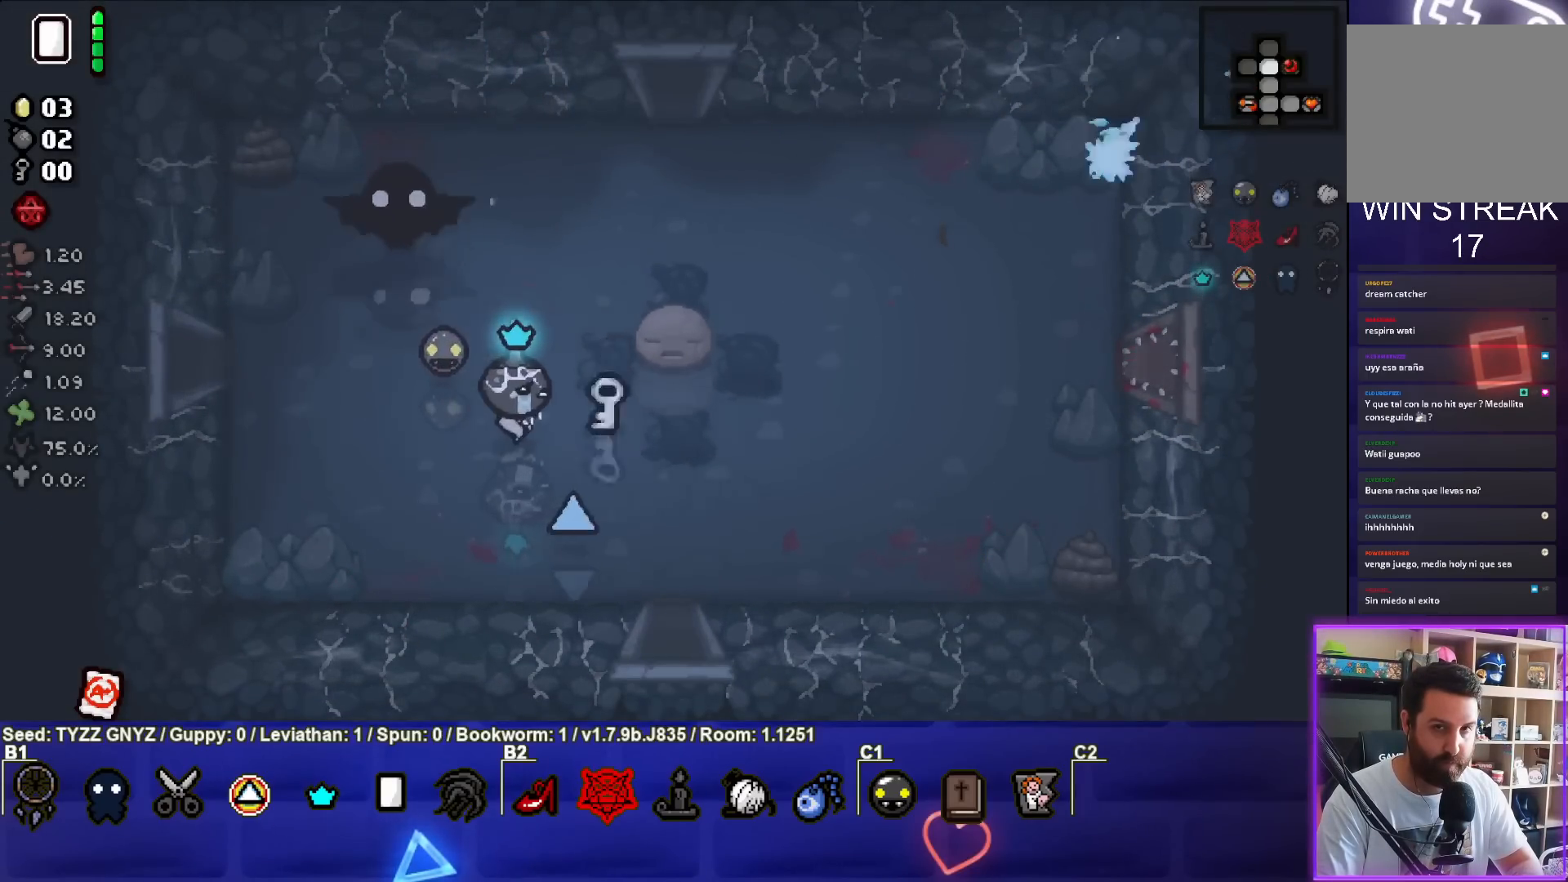
{"buttons": [], "left_stick": "up", "events": [[117, "left_stick", "center"], [200, "left_stick", "left"], [467, "left_stick", "up"]]}
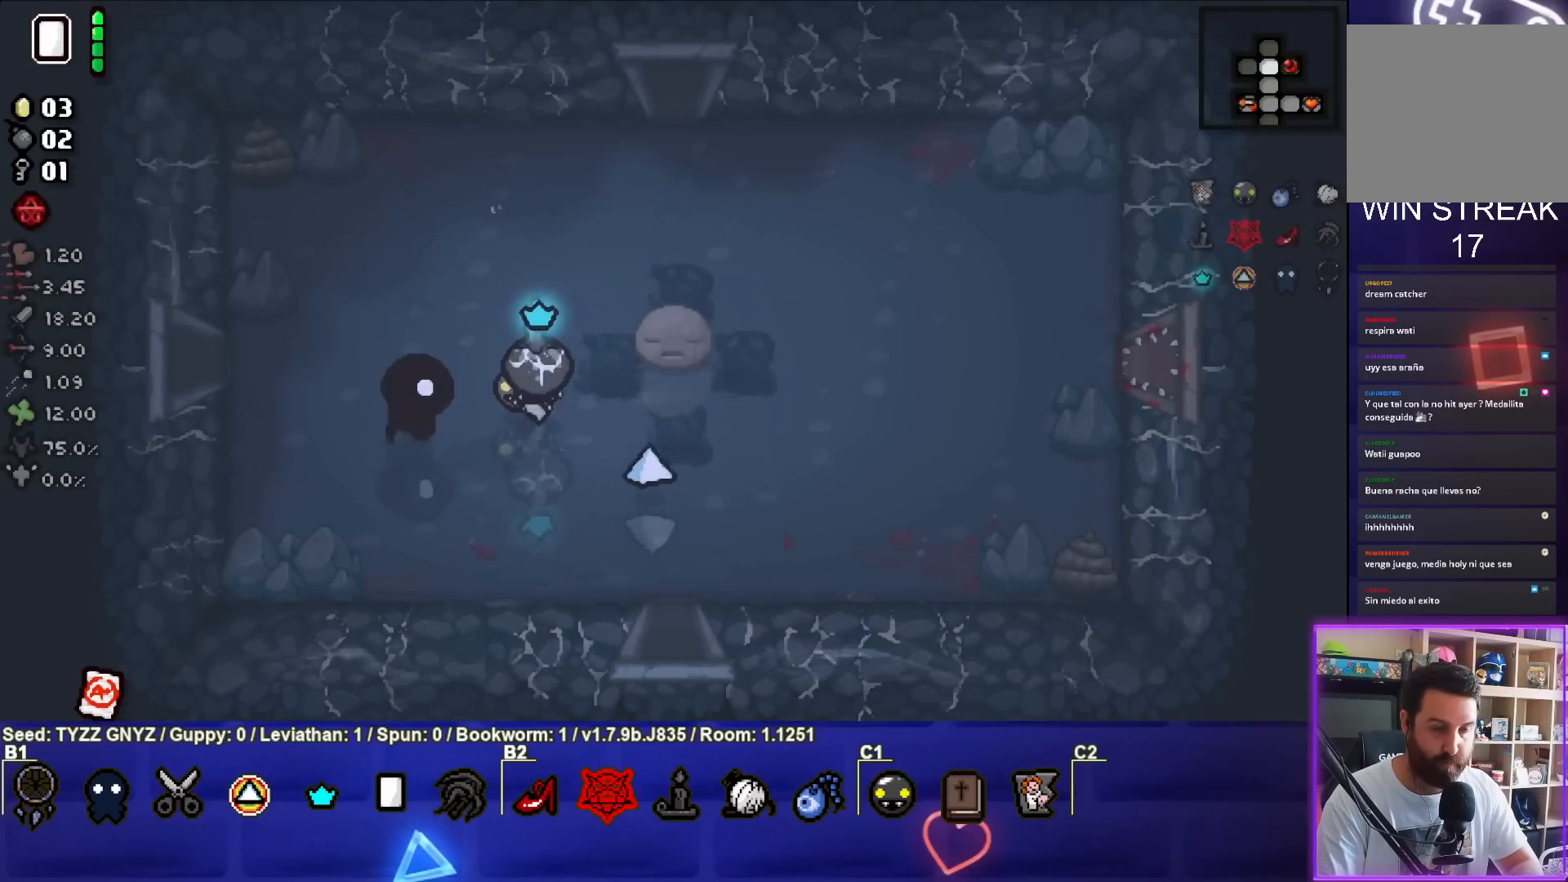
{"buttons": [], "left_stick": "center", "events": [[117, "left_stick", "up-right"], [433, "left_stick", "center"]]}
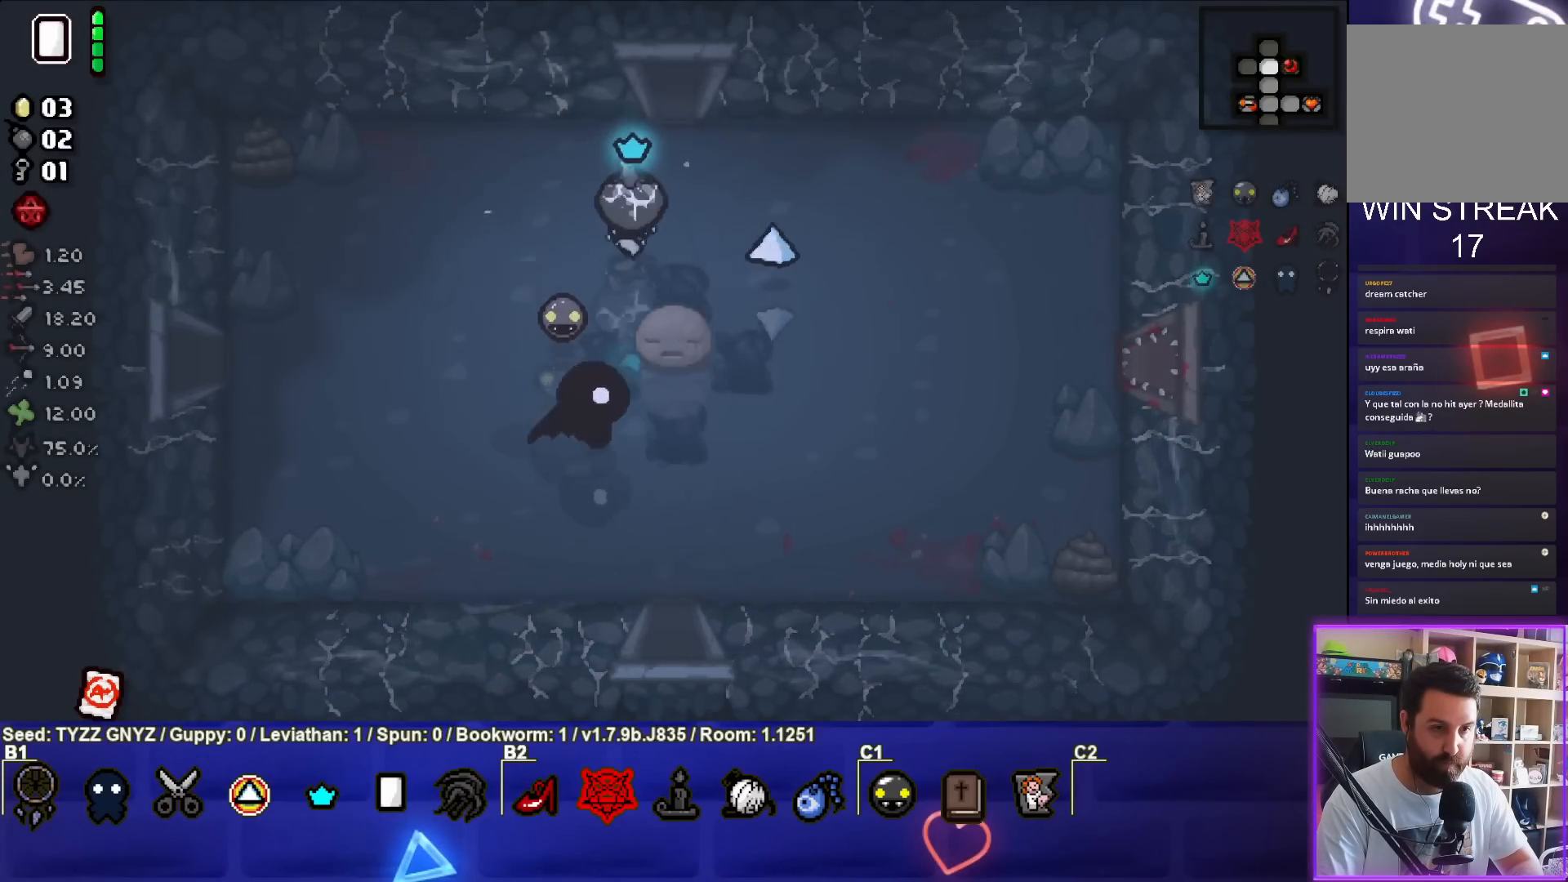
{"buttons": [], "left_stick": "center", "events": [[183, "left_stick", "up-right"], [300, "left_stick", "center"]]}